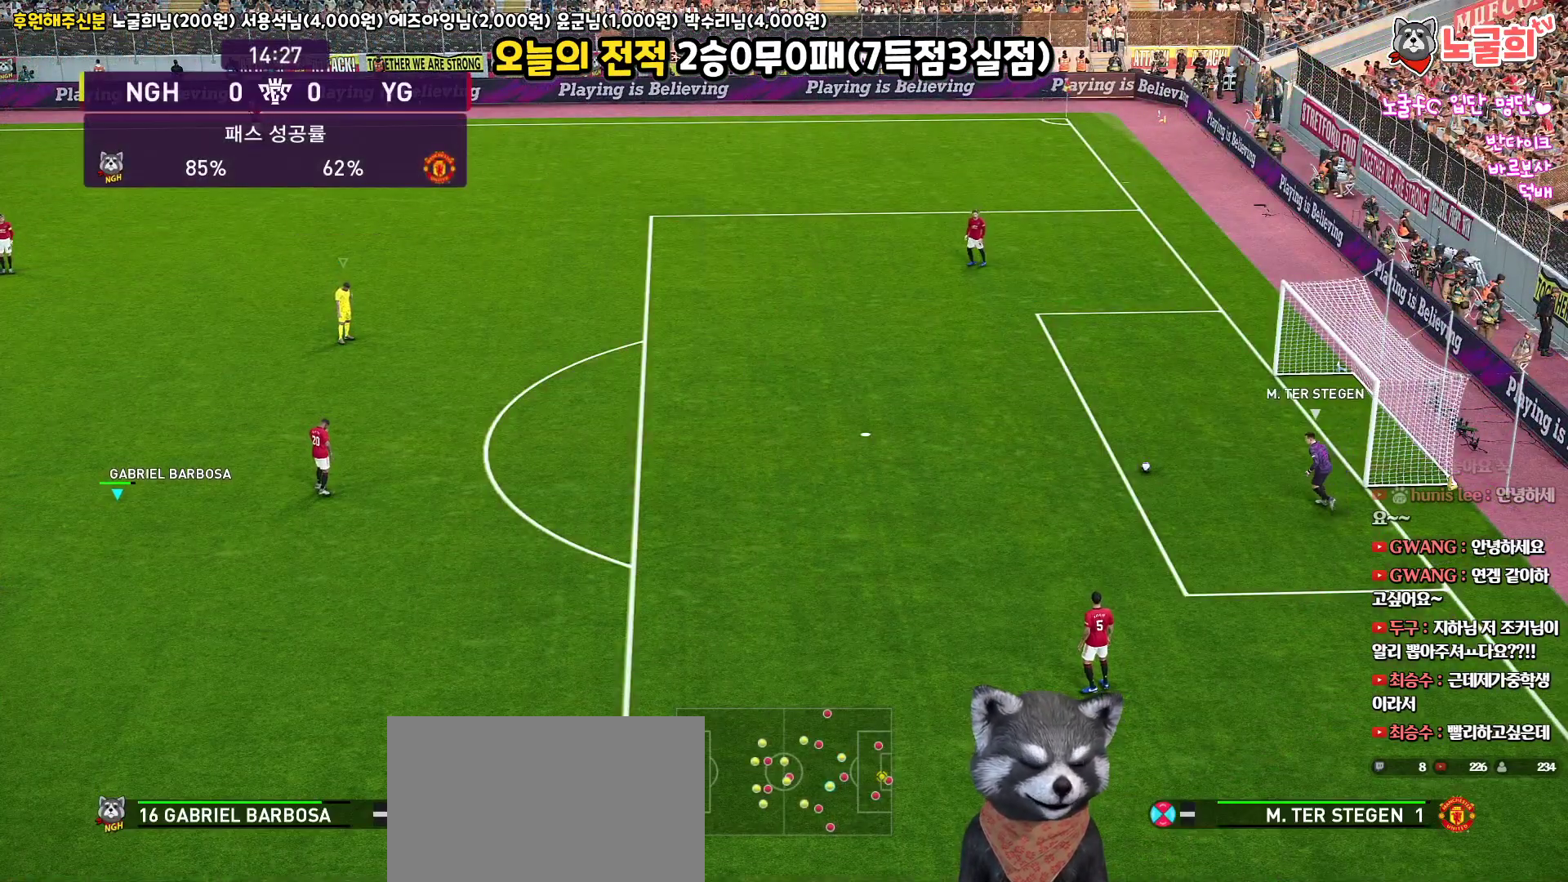
Gameplay with a controller (PlayStation layout); each line is a JSON object with the inputs held at the frame after it. "events" lists button and stick changes between this image and that frame as [ms after this image, input, new state], when the widget could be followed in between.
{"buttons": [], "left_stick": "right", "right_stick": "up", "events": []}
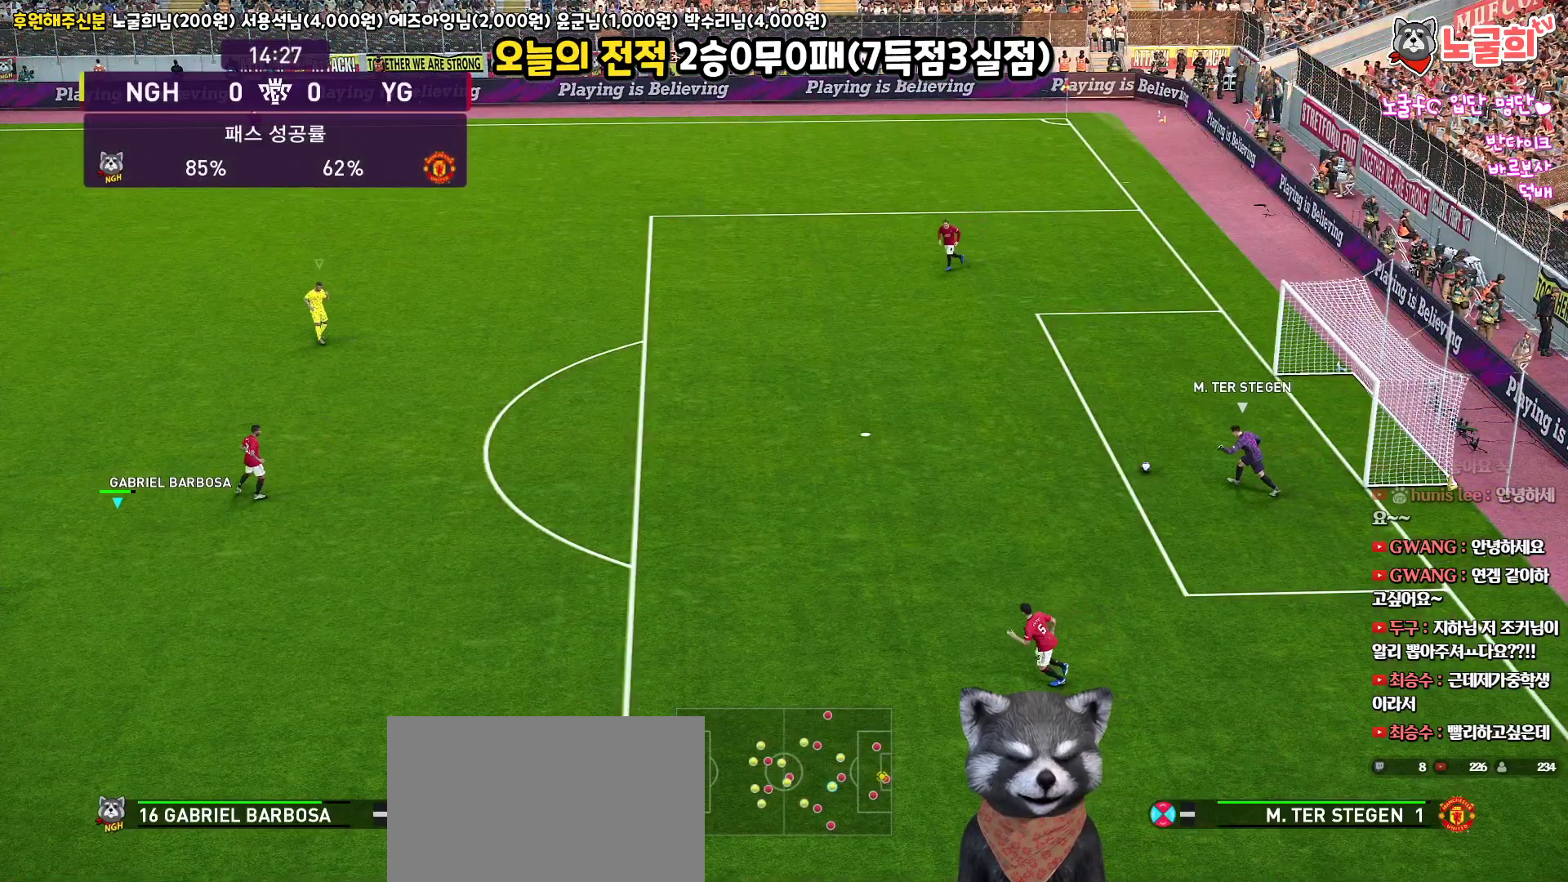
{"buttons": [], "left_stick": "center", "right_stick": "up", "events": [[350, "left_stick", "center"]]}
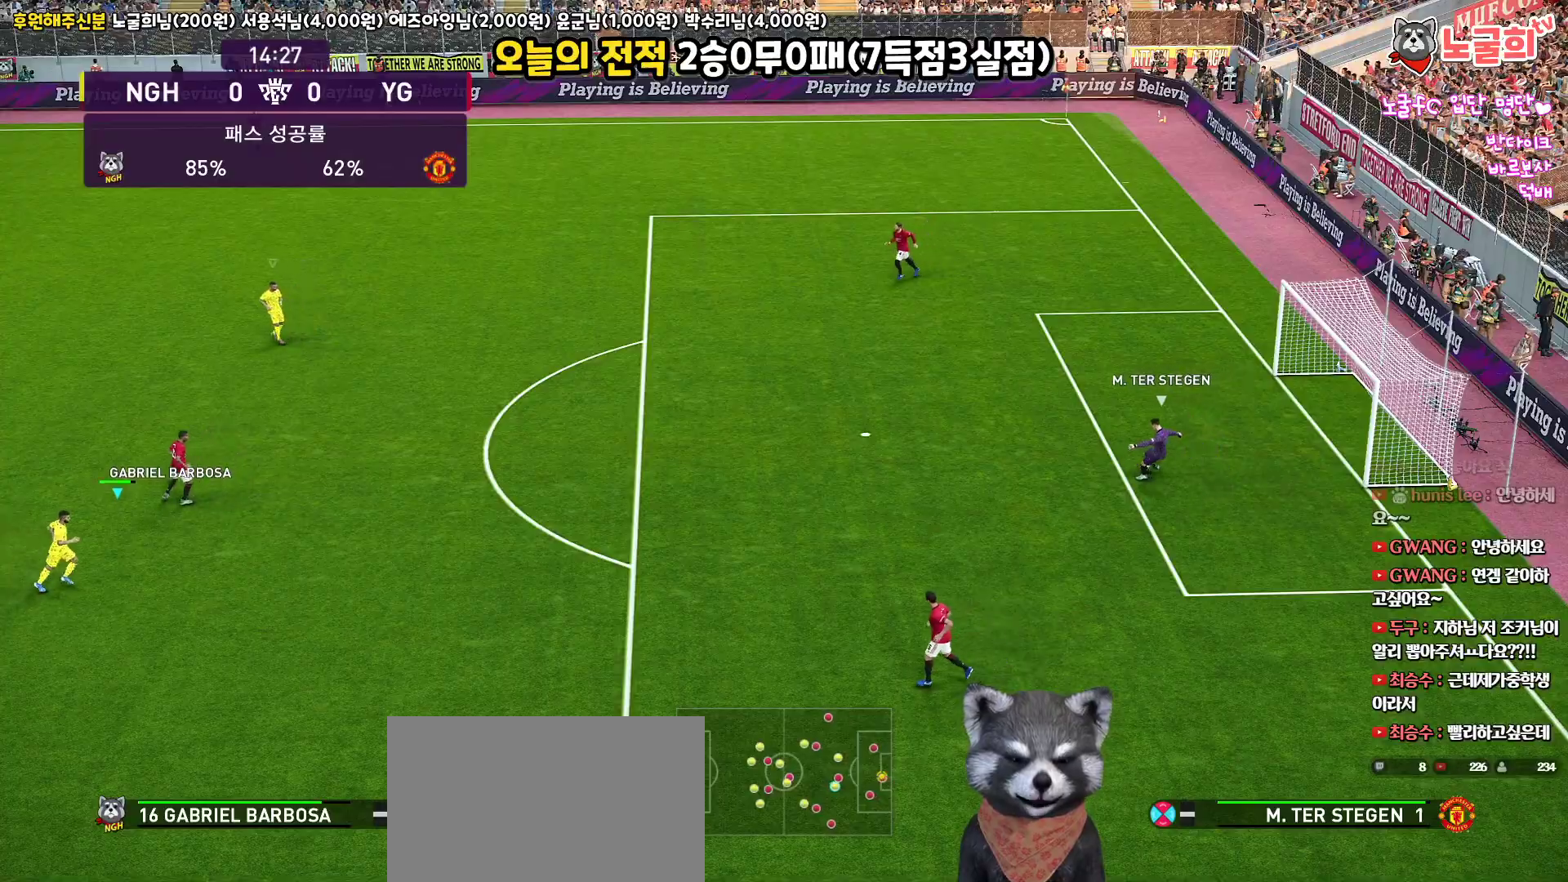
{"buttons": [], "left_stick": "center", "right_stick": "up", "events": []}
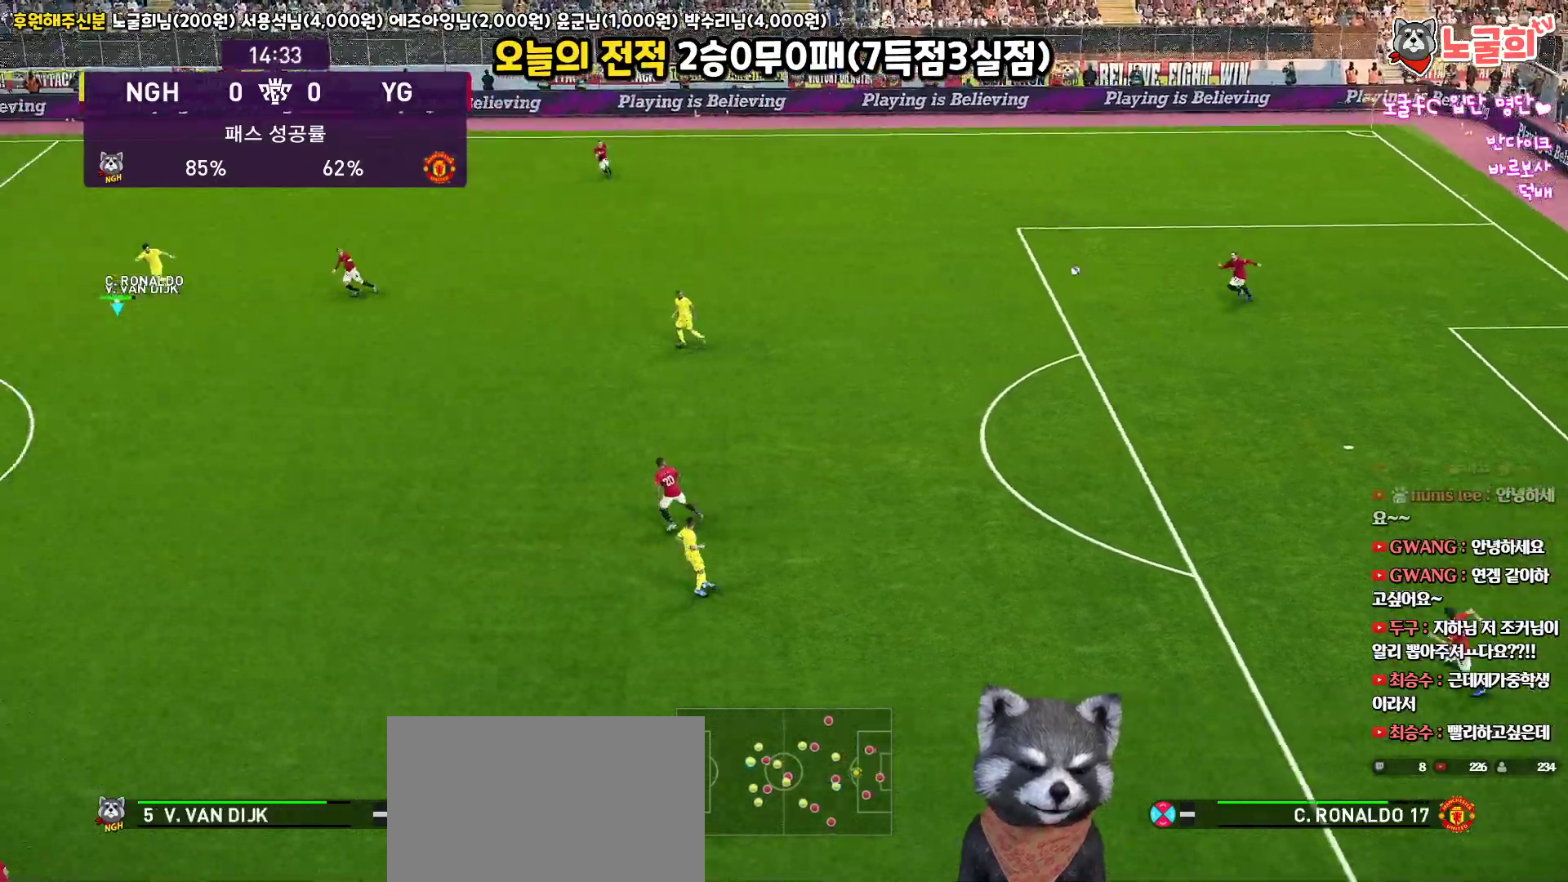
{"buttons": ["R1", "R2", "L3"], "left_stick": "down-right", "right_stick": "up", "events": [[50, "R2", "down"], [67, "left_stick", "right"], [100, "R1", "down"], [317, "left_stick", "down-right"], [500, "L3", "down"]]}
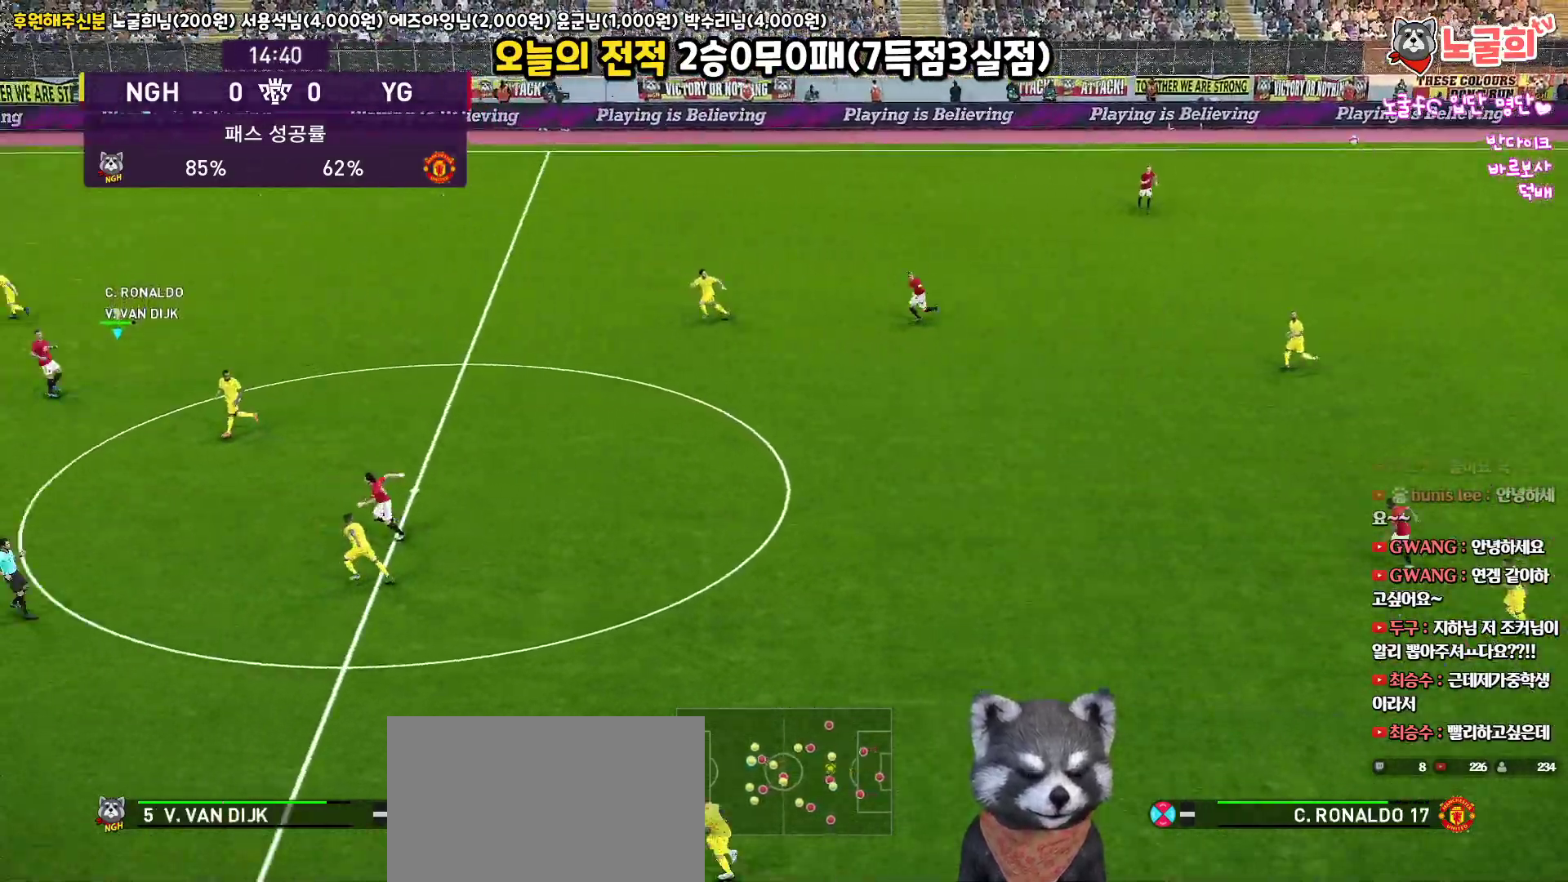
{"buttons": ["R1"], "left_stick": "up-right", "right_stick": "up", "events": [[133, "left_stick", "right"], [300, "R2", "up"], [317, "left_stick", "up-right"], [367, "CIRCLE", "down"], [450, "L3", "up"], [500, "CIRCLE", "up"]]}
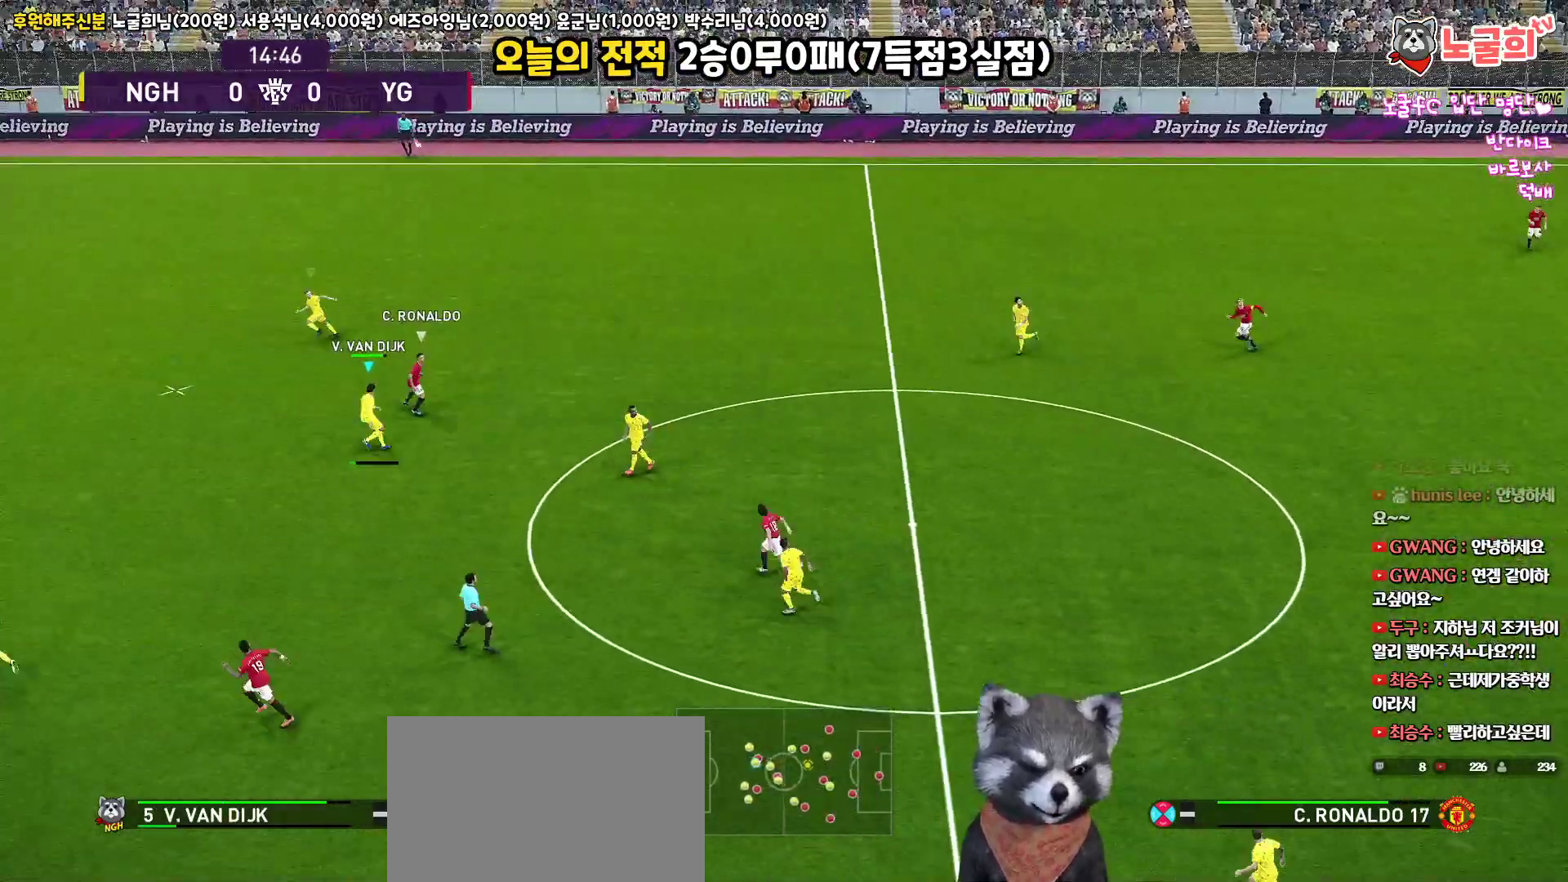
{"buttons": ["R1"], "left_stick": "up-right", "right_stick": "up", "events": []}
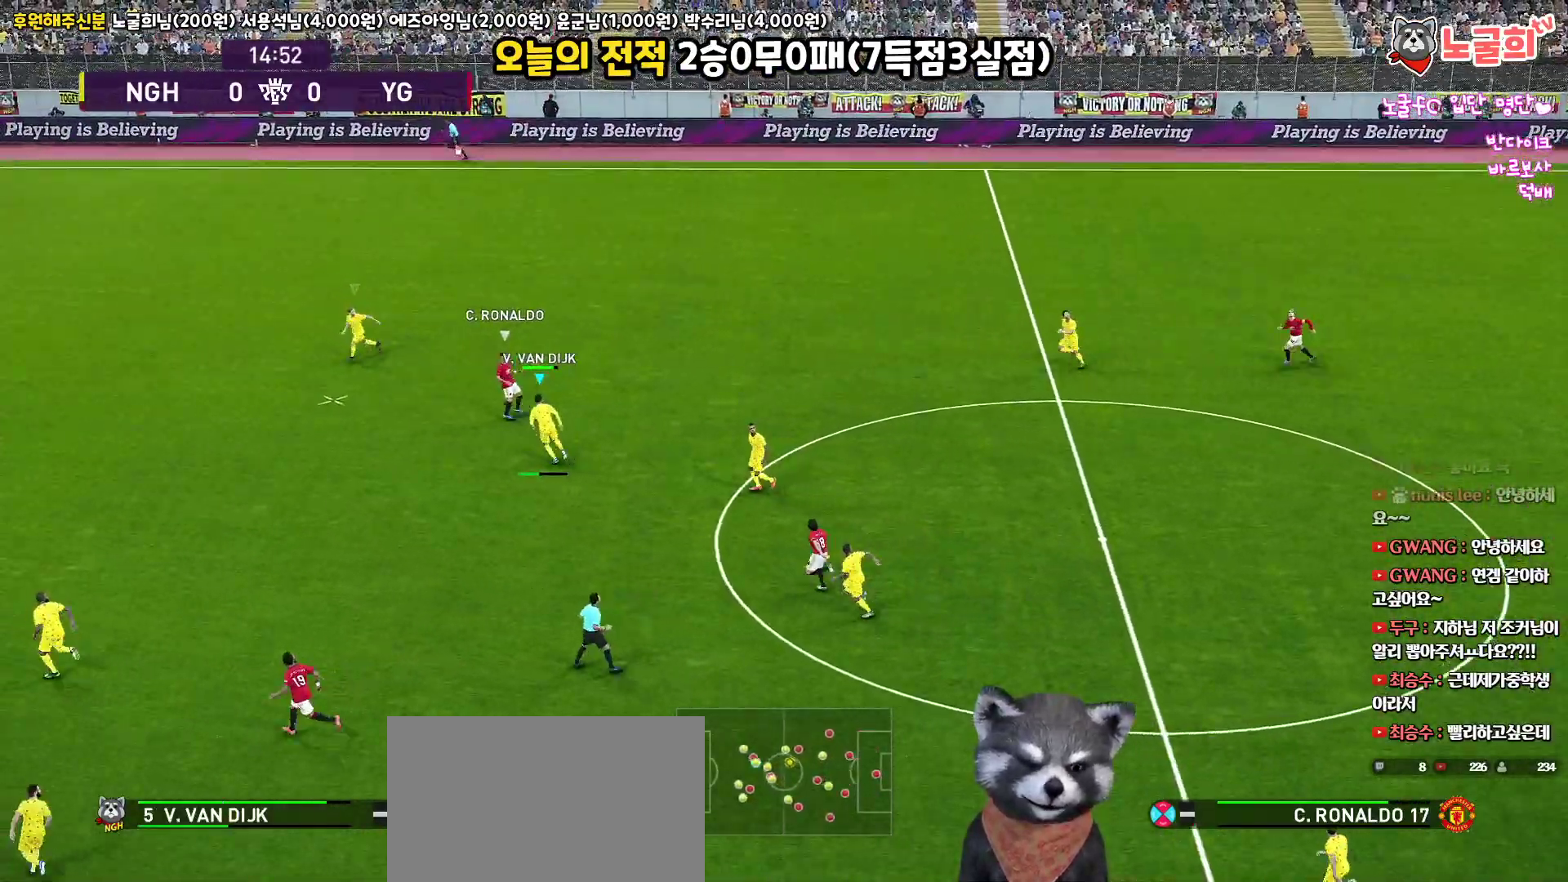
{"buttons": ["R1"], "left_stick": "up-right", "right_stick": "up", "events": []}
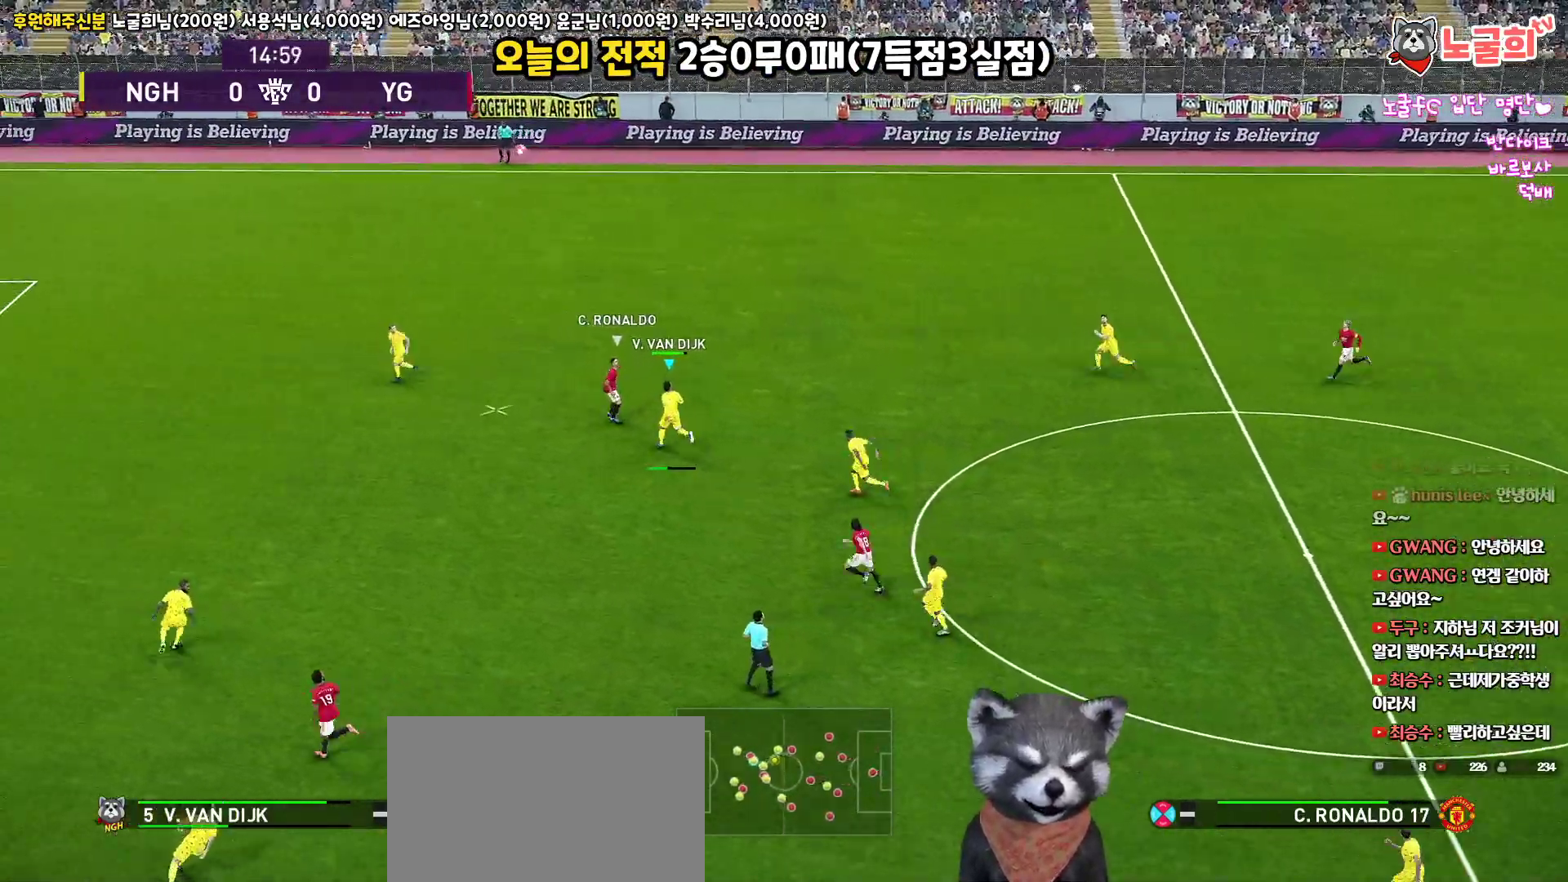
{"buttons": [], "left_stick": "up-right", "right_stick": "up", "events": [[350, "R1", "up"]]}
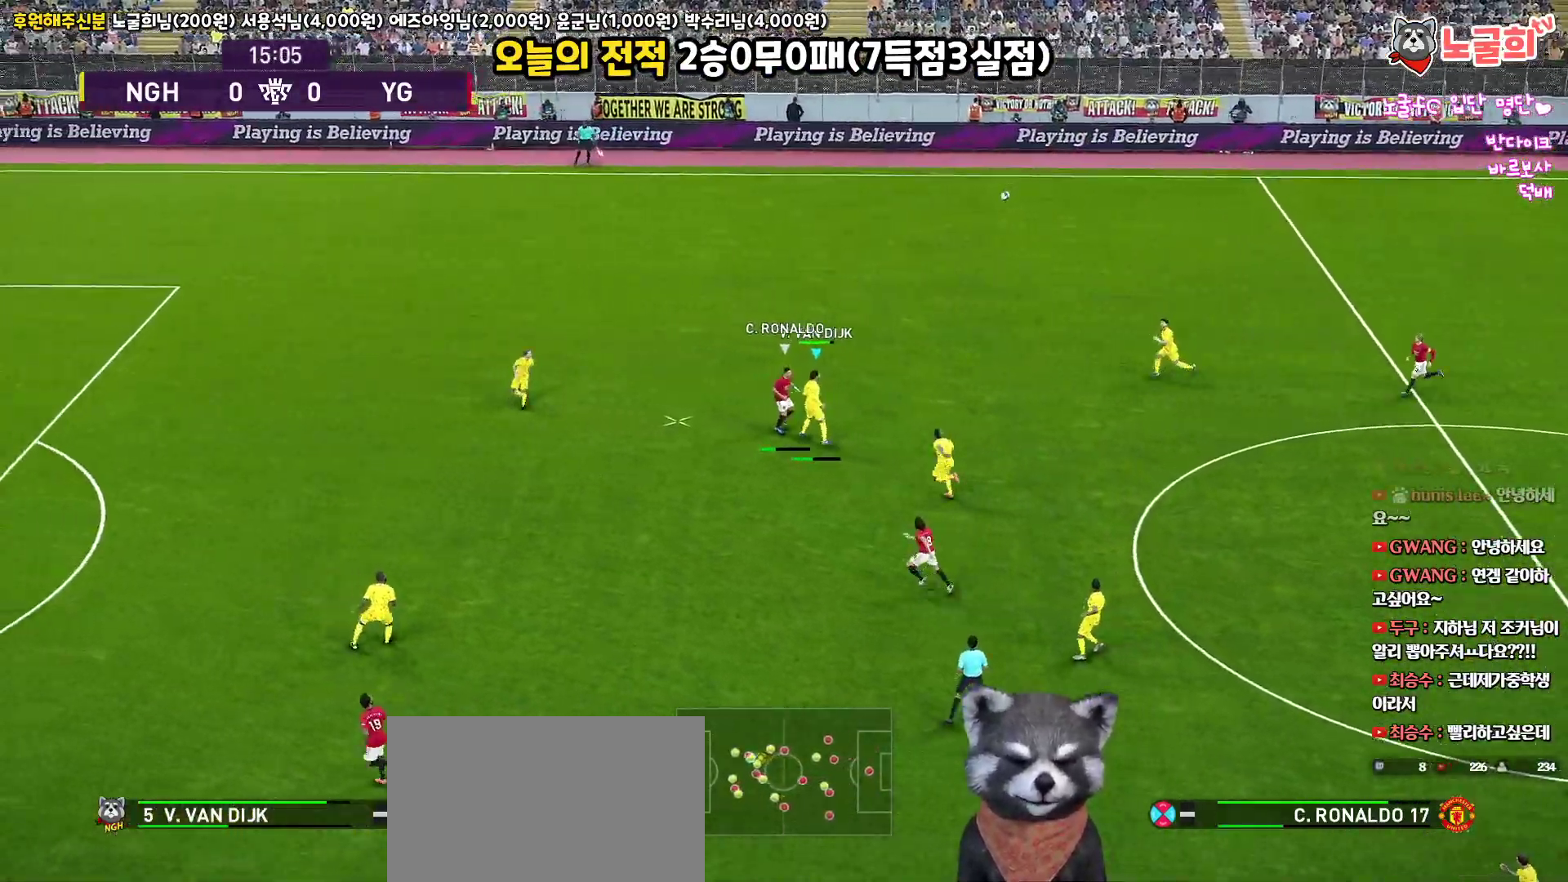
{"buttons": [], "left_stick": "up-right", "right_stick": "up", "events": []}
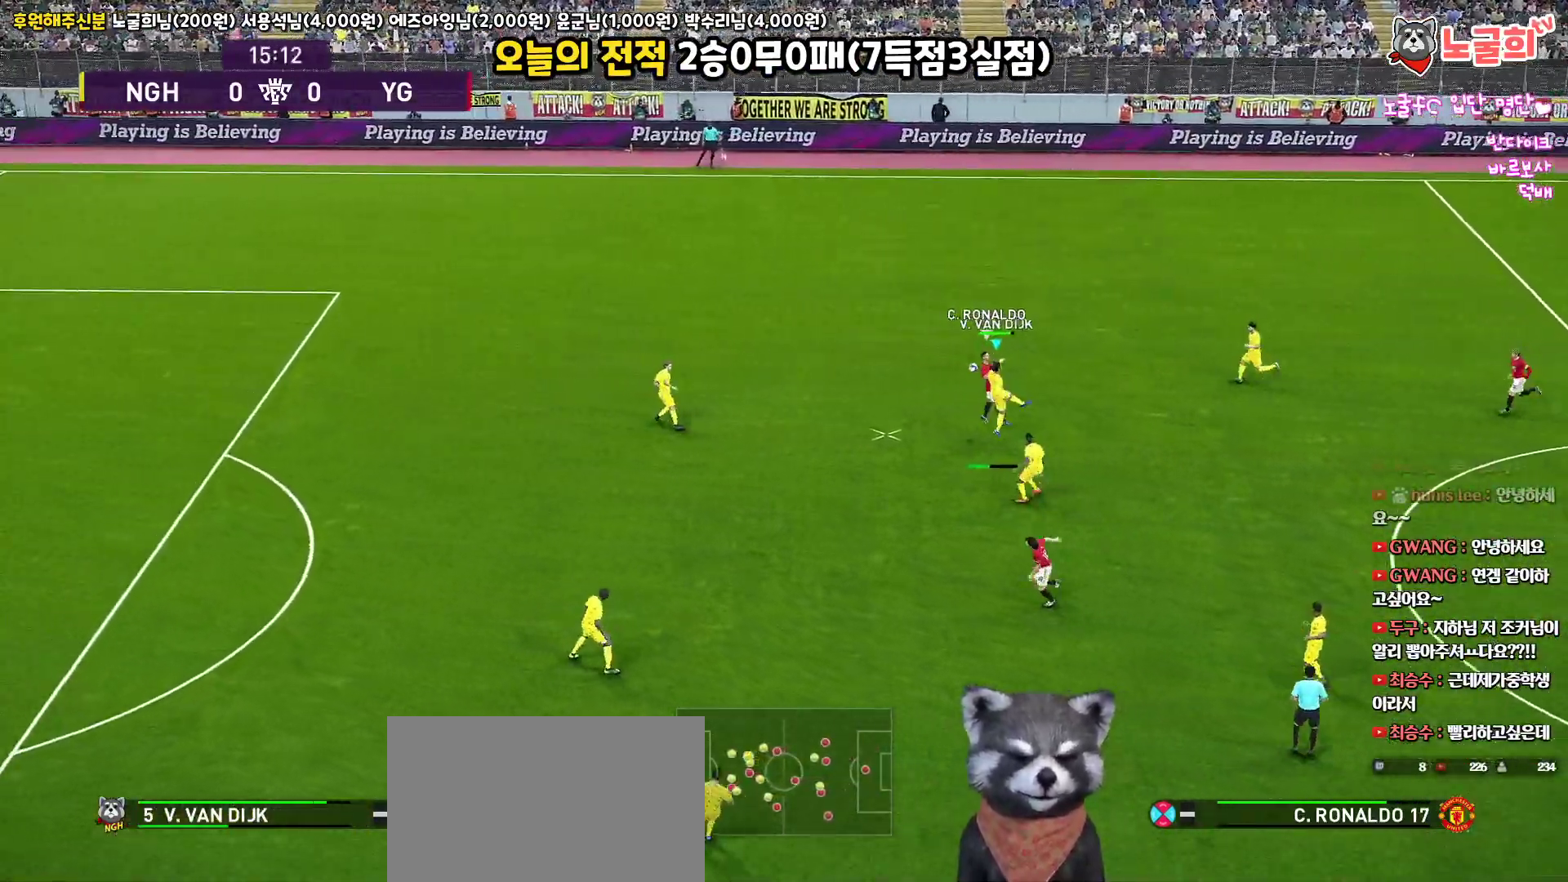
{"buttons": [], "left_stick": "center", "right_stick": "up", "events": [[433, "left_stick", "center"]]}
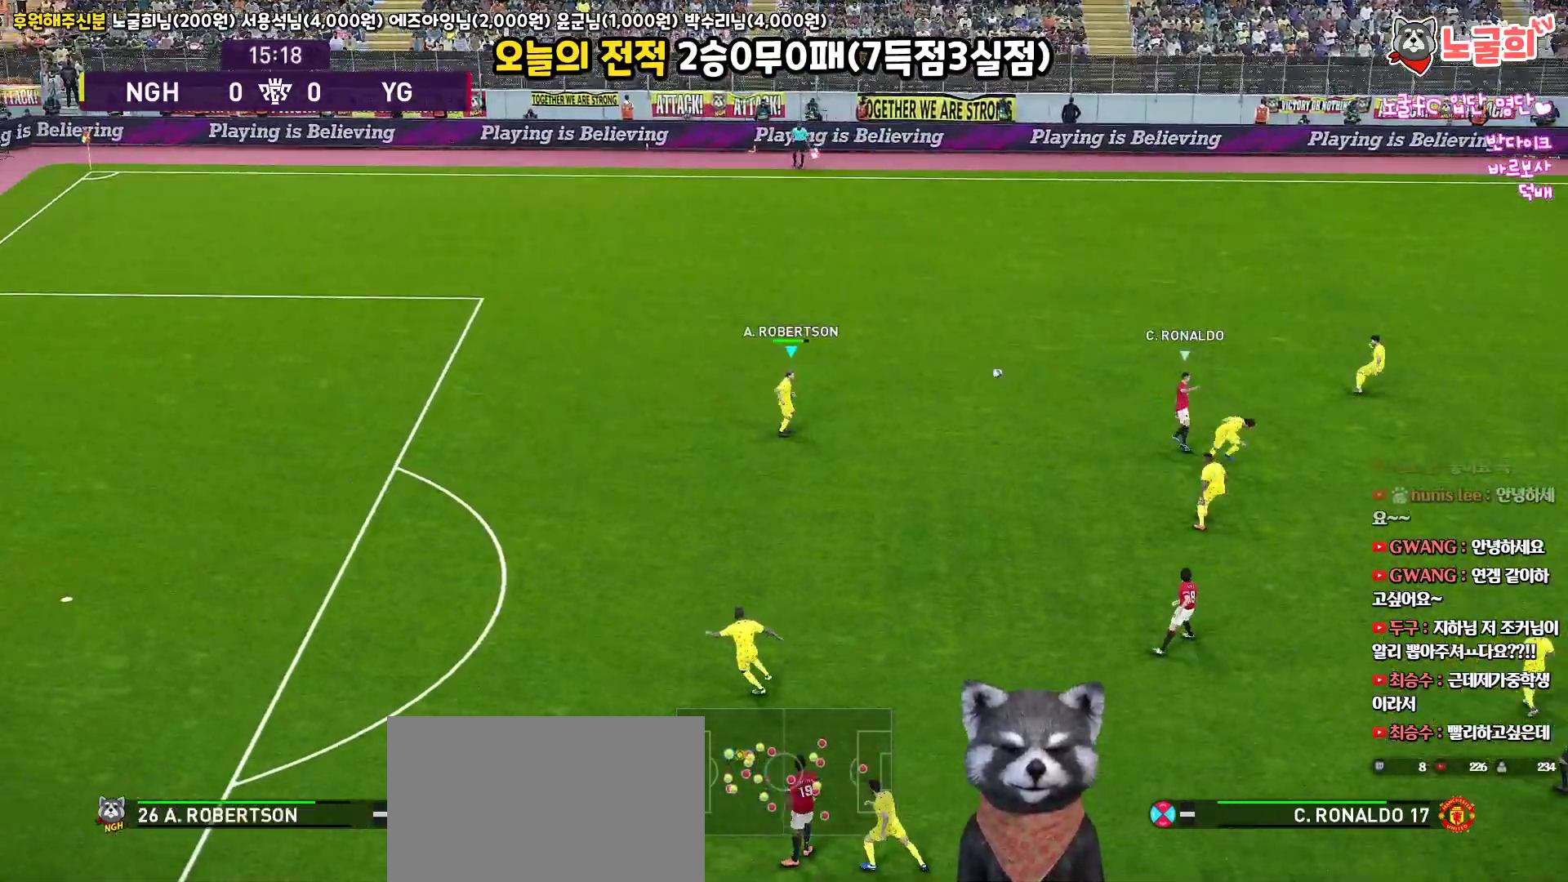
{"buttons": [], "left_stick": "center", "right_stick": "up", "events": []}
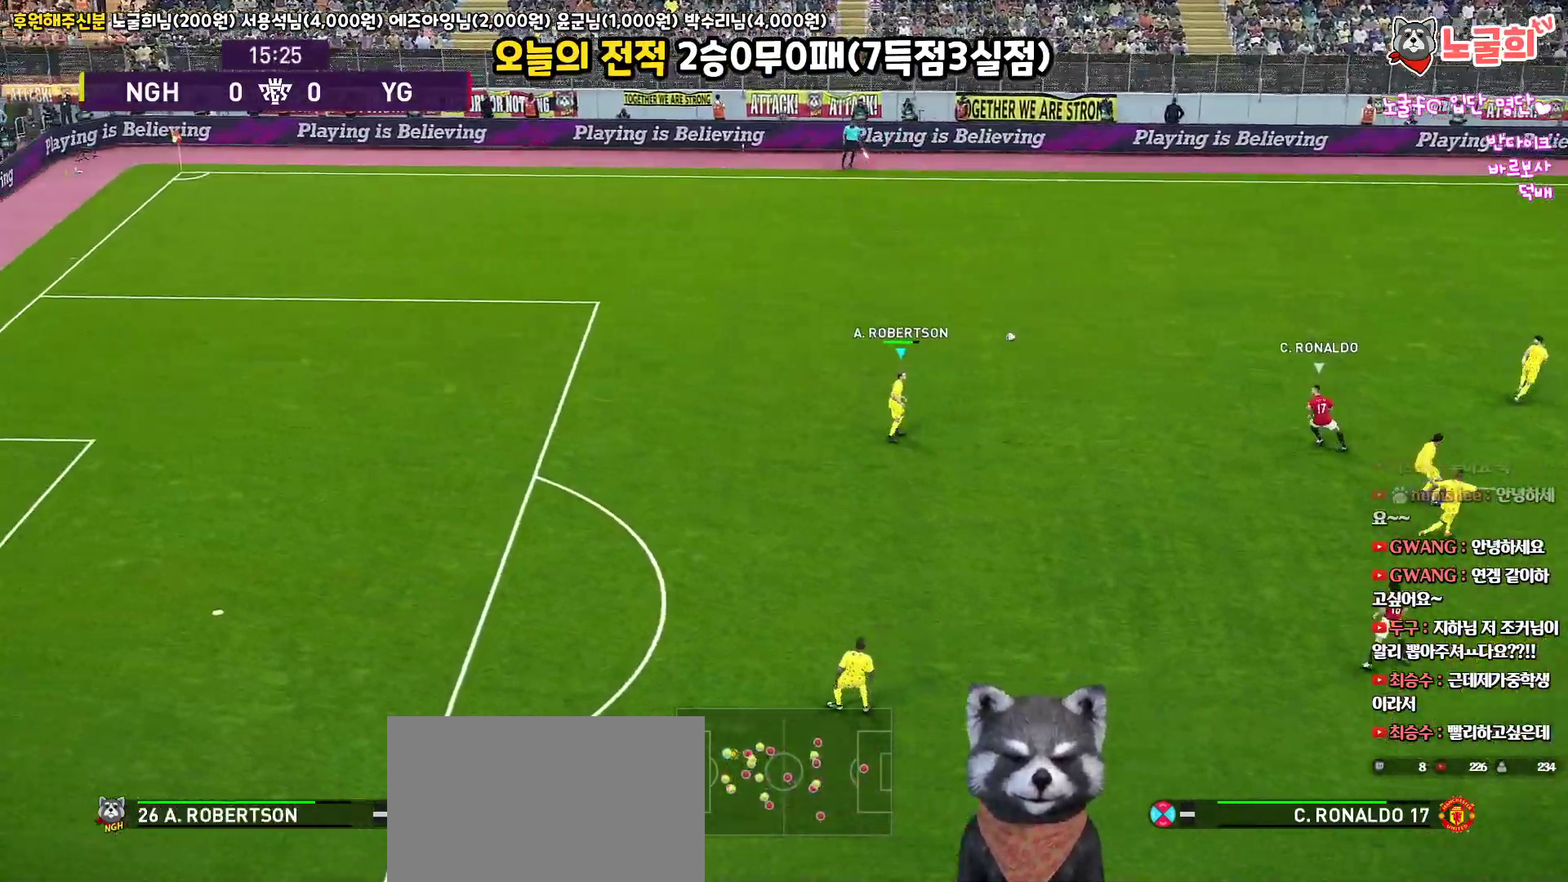
{"buttons": [], "left_stick": "down-right", "right_stick": "up", "events": [[217, "left_stick", "down-right"]]}
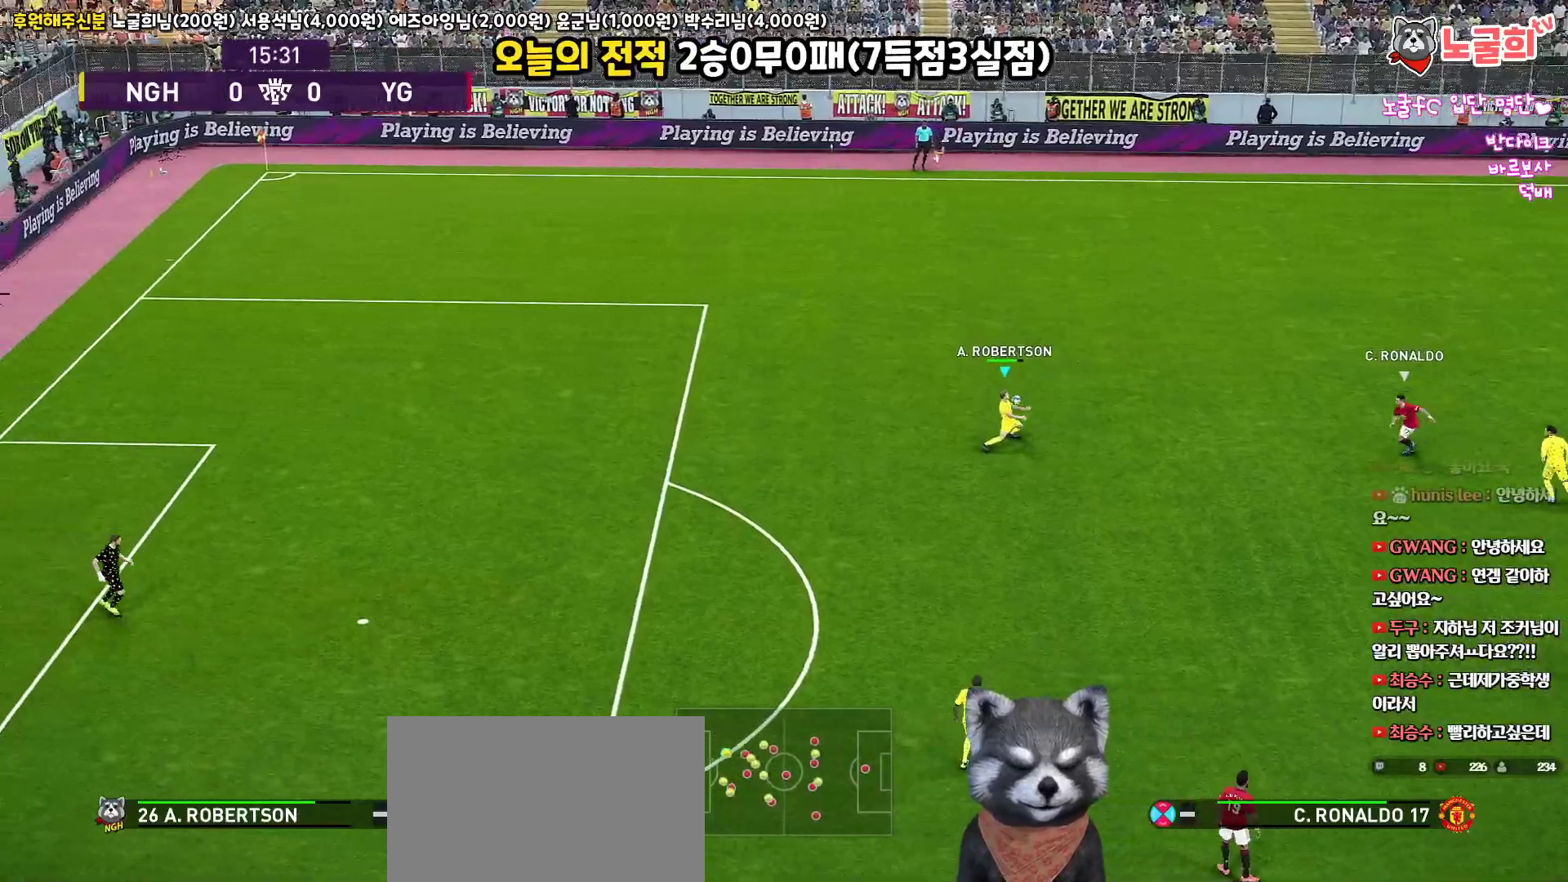
{"buttons": [], "left_stick": "down", "right_stick": "up", "events": [[233, "left_stick", "down"]]}
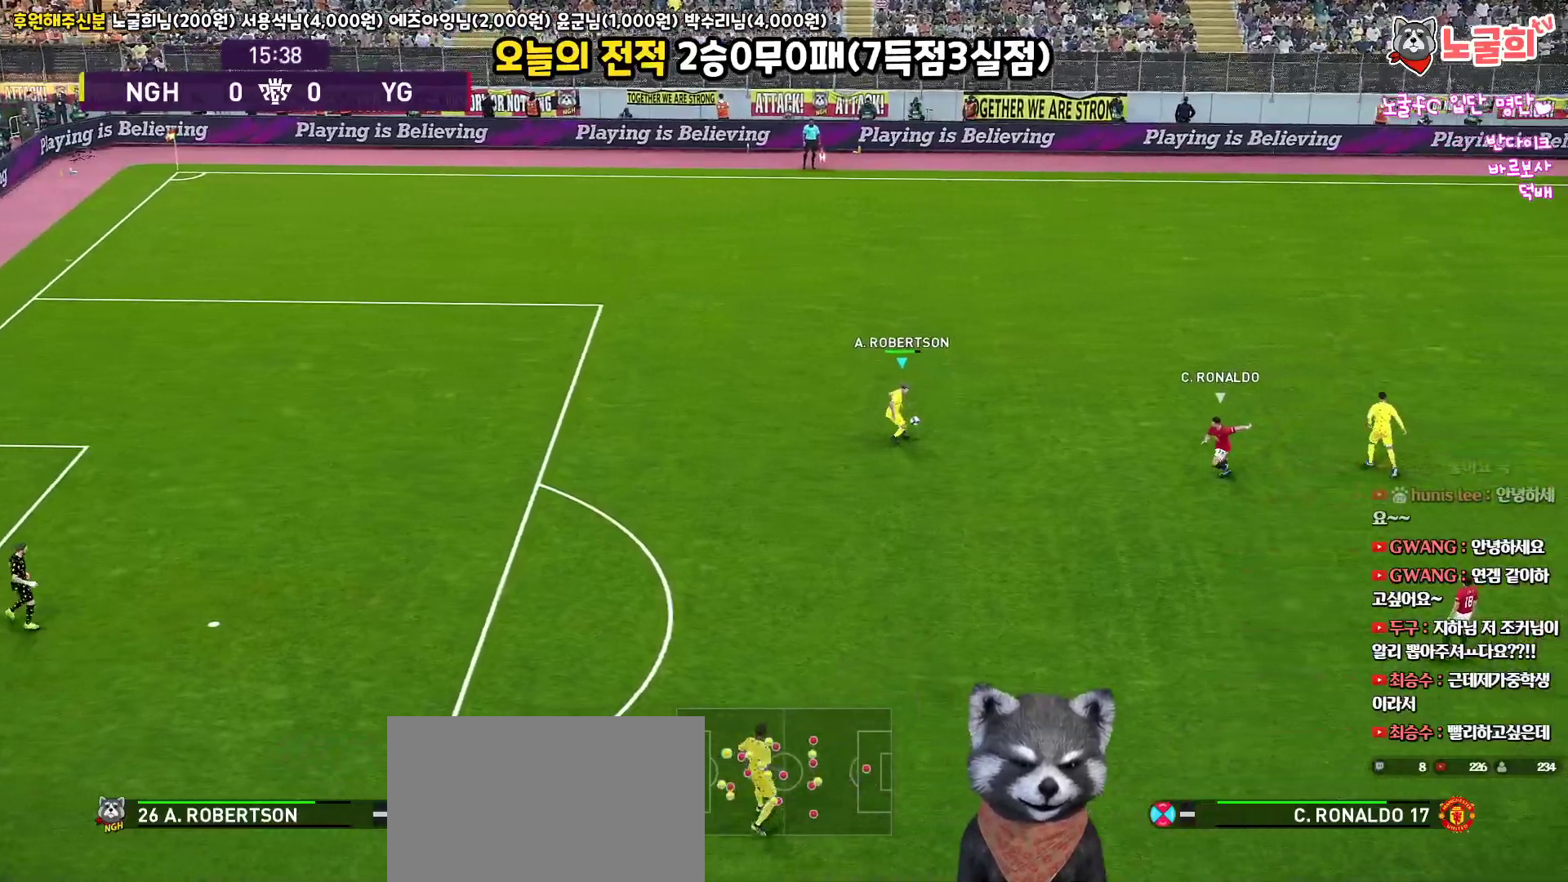
{"buttons": ["CIRCLE", "L3"], "left_stick": "down-right", "right_stick": "up", "events": [[383, "CIRCLE", "down"], [433, "L3", "down"], [450, "left_stick", "down-right"]]}
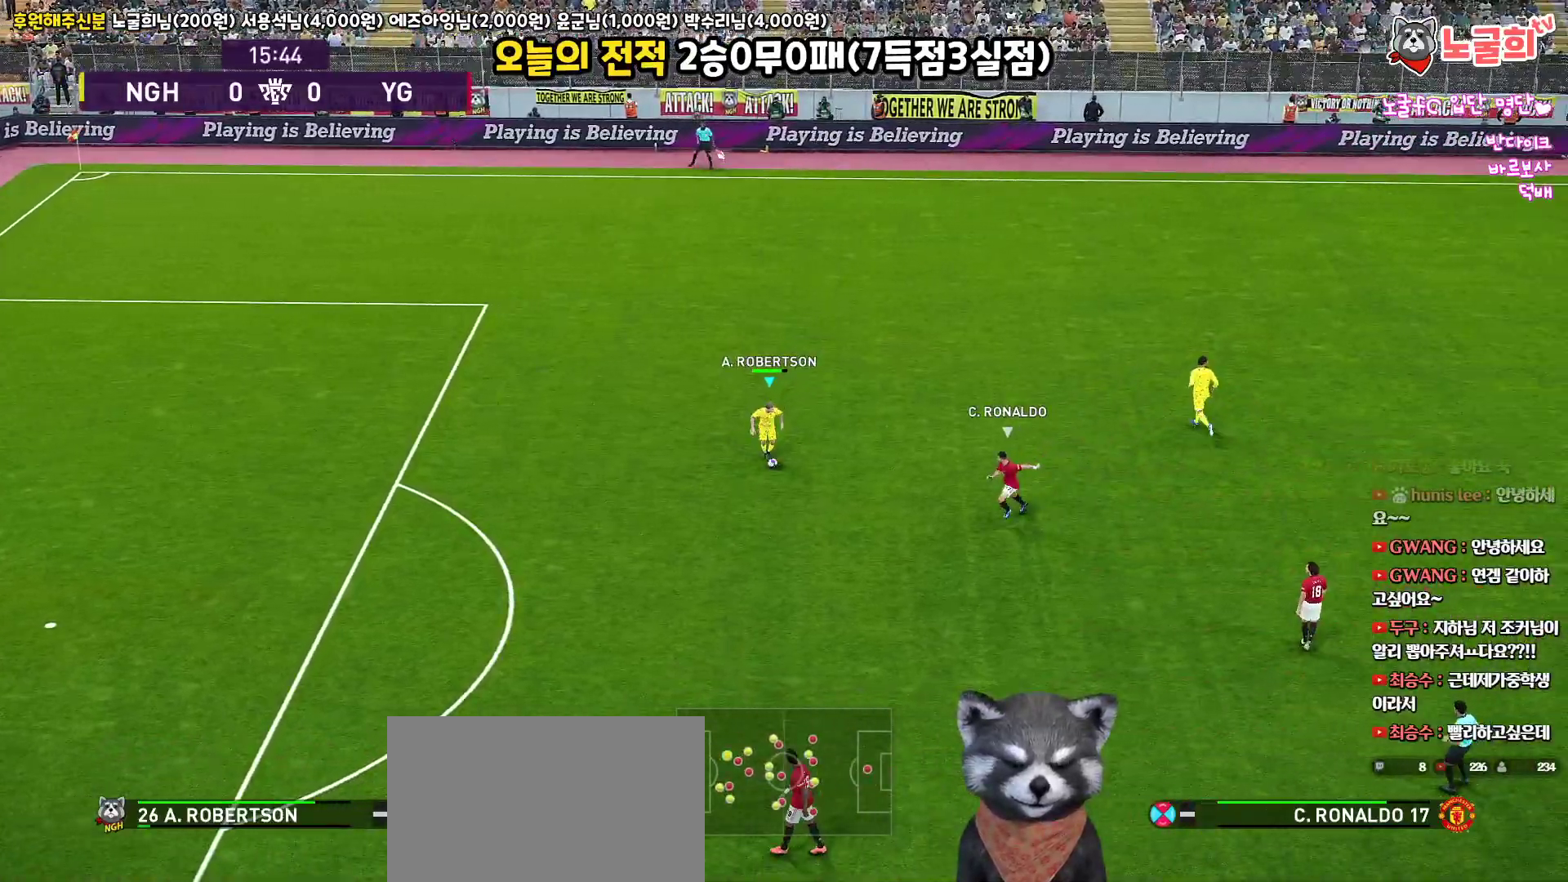
{"buttons": ["L3"], "left_stick": "down-right", "right_stick": "up", "events": [[83, "CIRCLE", "up"]]}
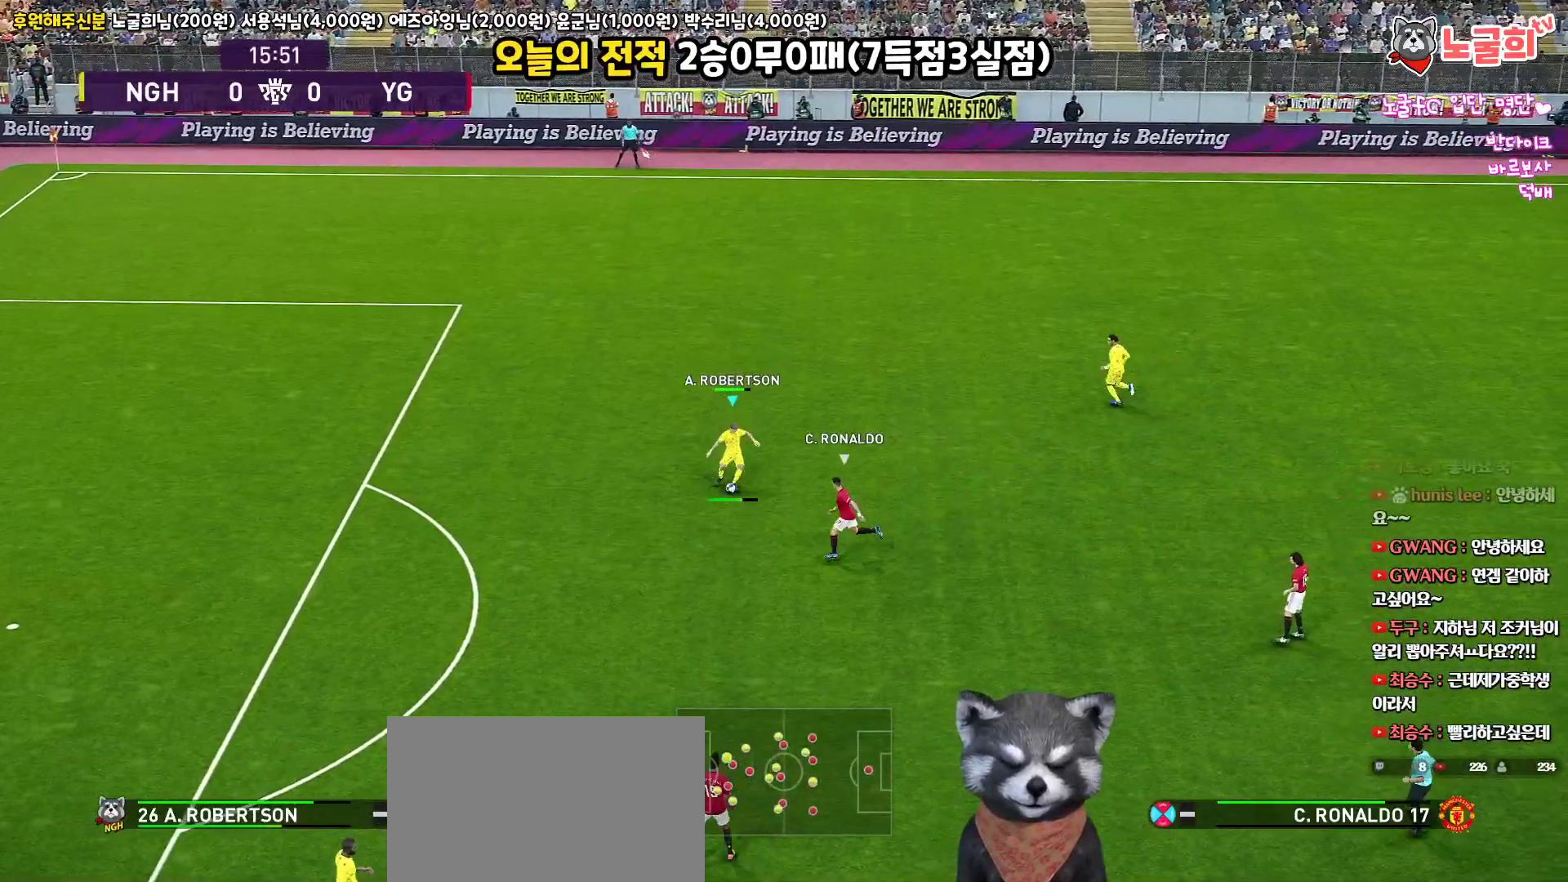
{"buttons": [], "left_stick": "down-right", "right_stick": "up", "events": [[450, "L3", "up"]]}
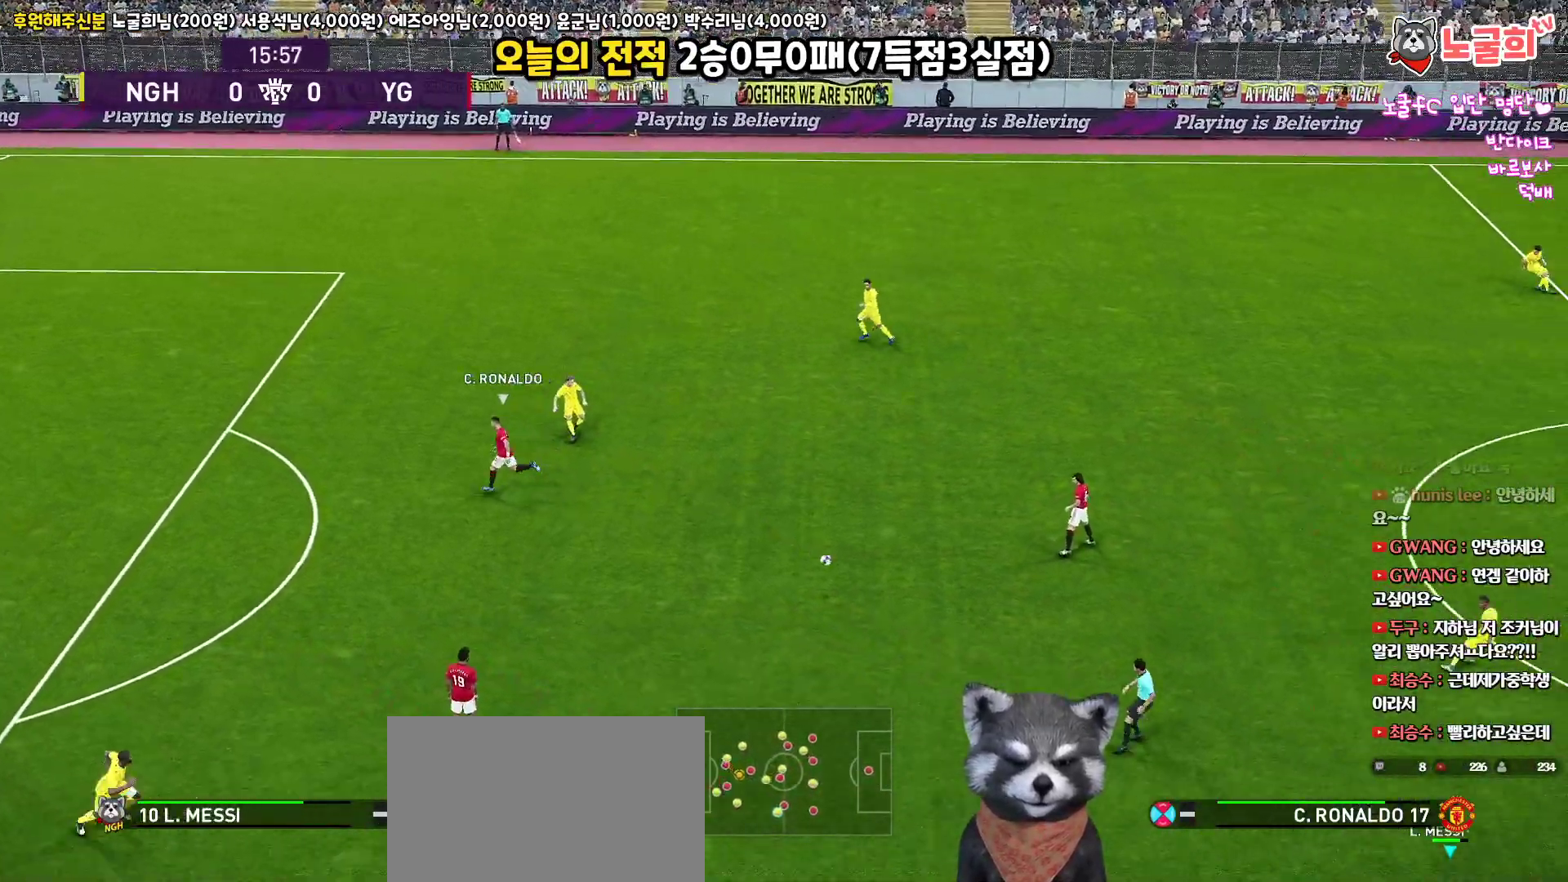
{"buttons": [], "left_stick": "center", "right_stick": "up", "events": [[150, "left_stick", "center"]]}
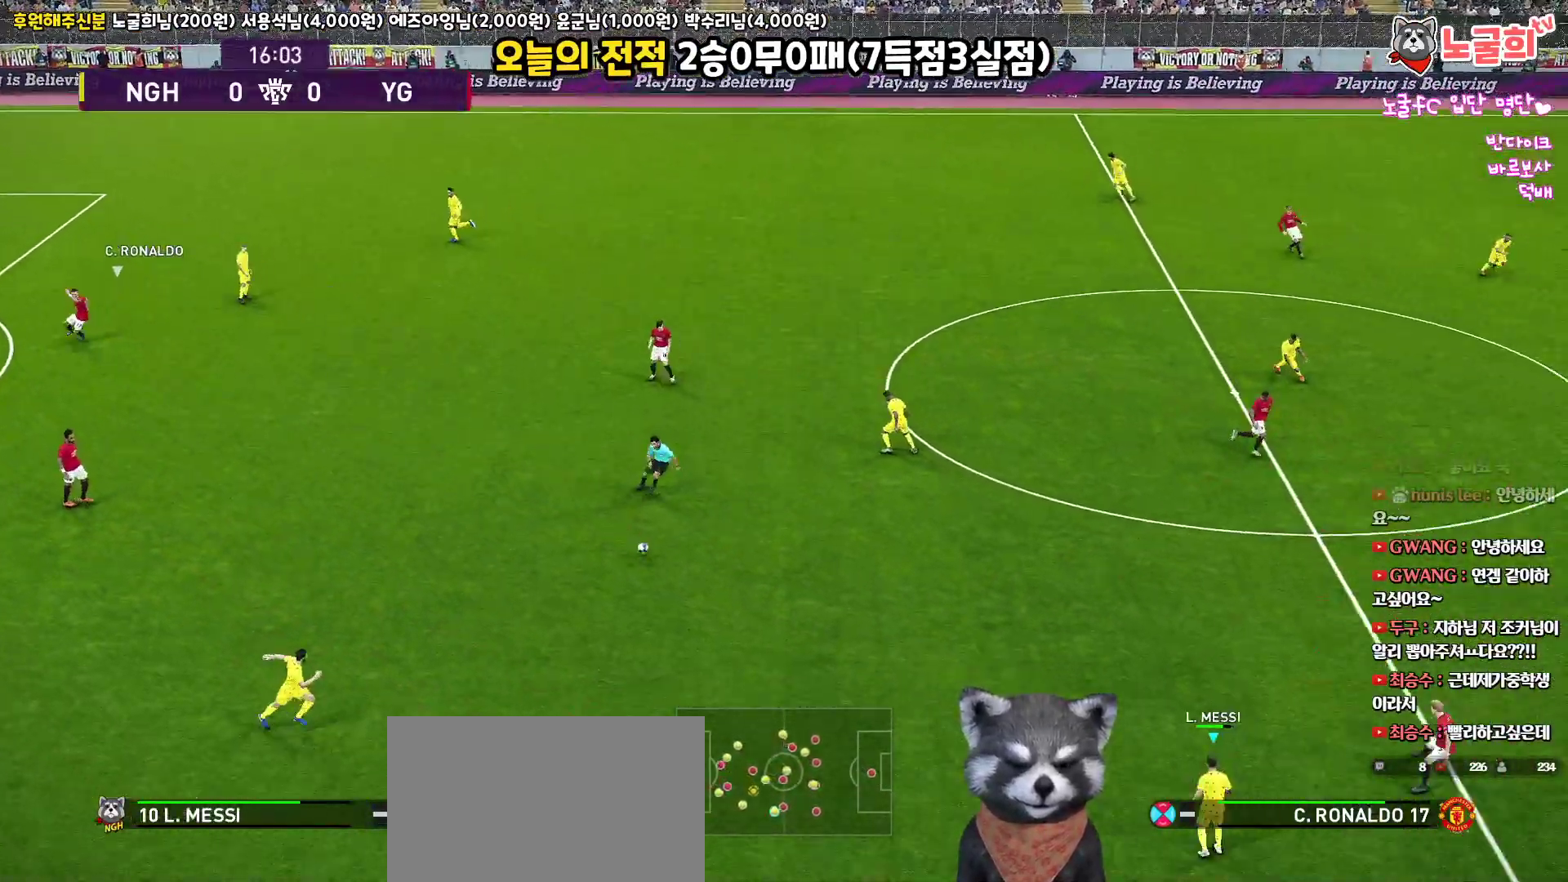
{"buttons": [], "left_stick": "up-left", "right_stick": "up", "events": [[67, "left_stick", "up-left"], [200, "left_stick", "up"], [433, "left_stick", "up-left"]]}
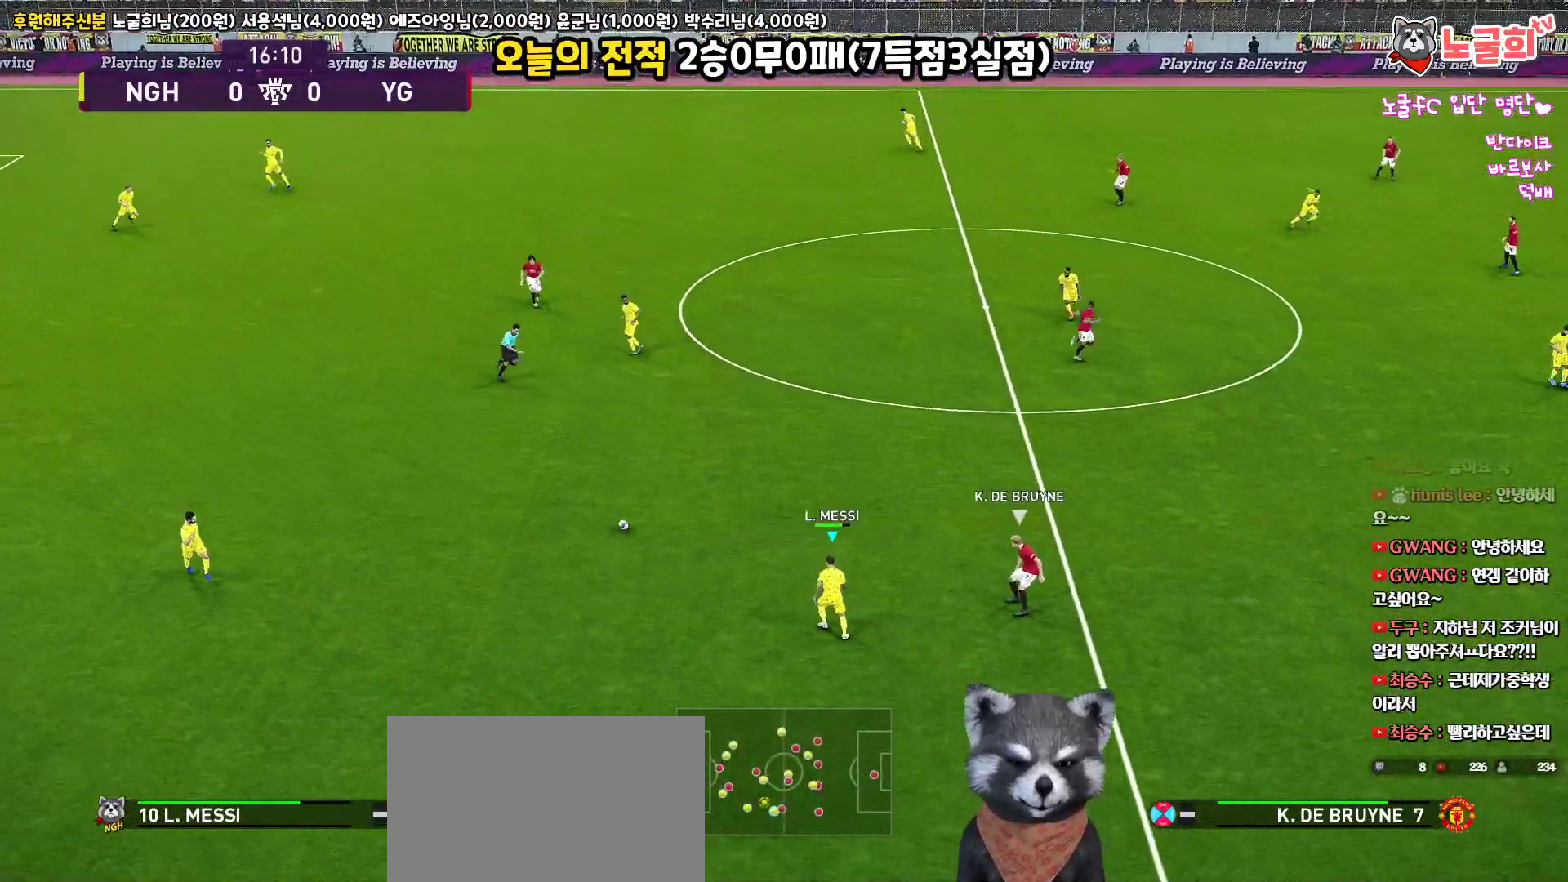
{"buttons": ["L1"], "left_stick": "left", "right_stick": "up", "events": [[233, "CIRCLE", "down"], [233, "L1", "down"], [233, "left_stick", "left"], [317, "CIRCLE", "up"]]}
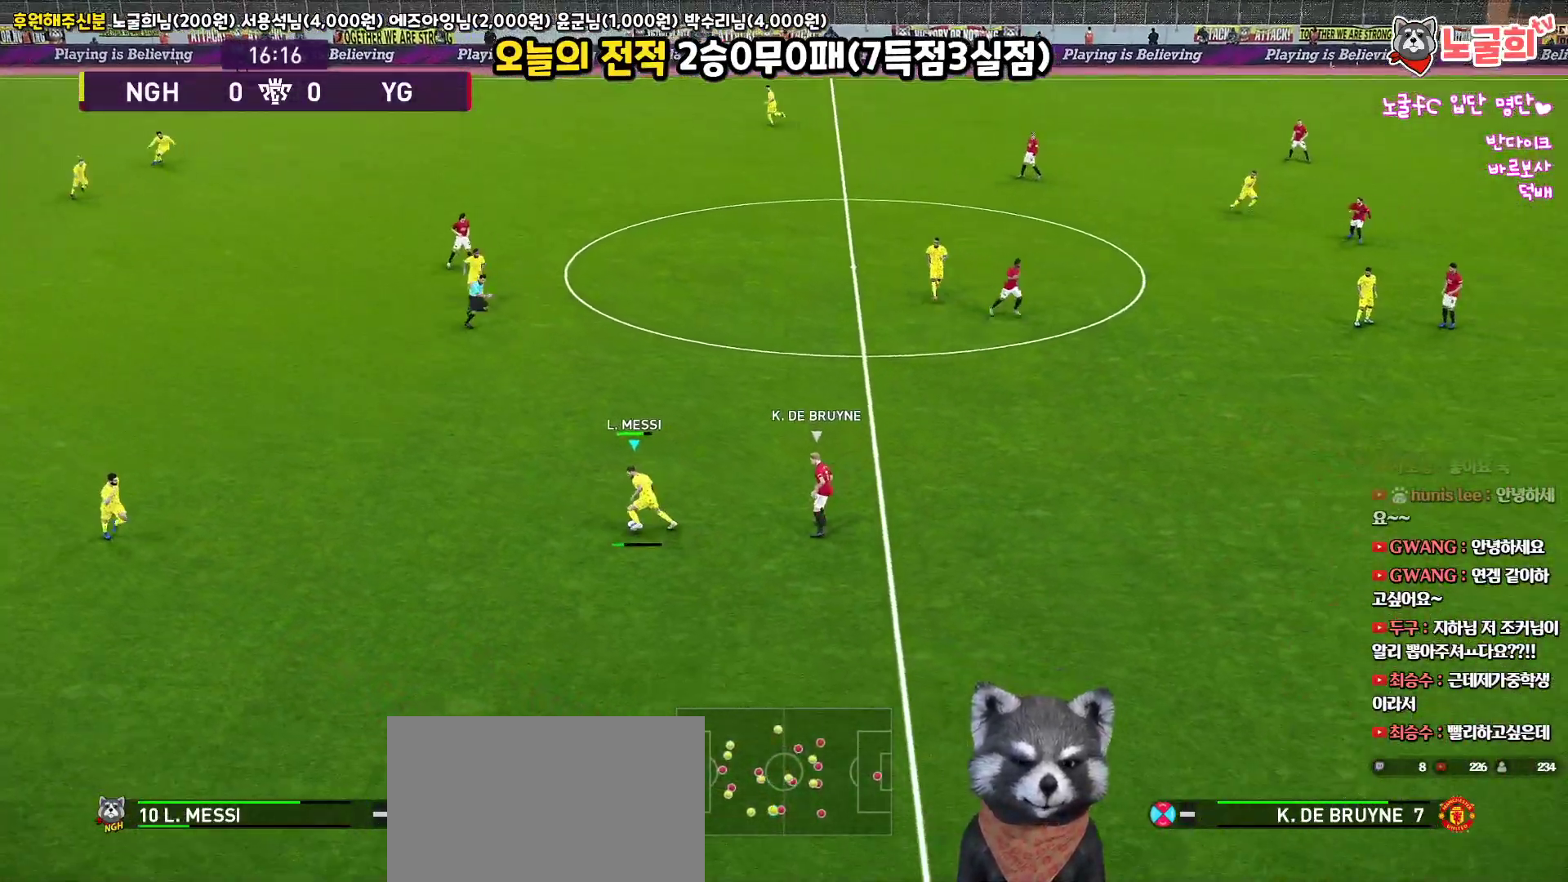
{"buttons": ["L1"], "left_stick": "left", "right_stick": "up", "events": []}
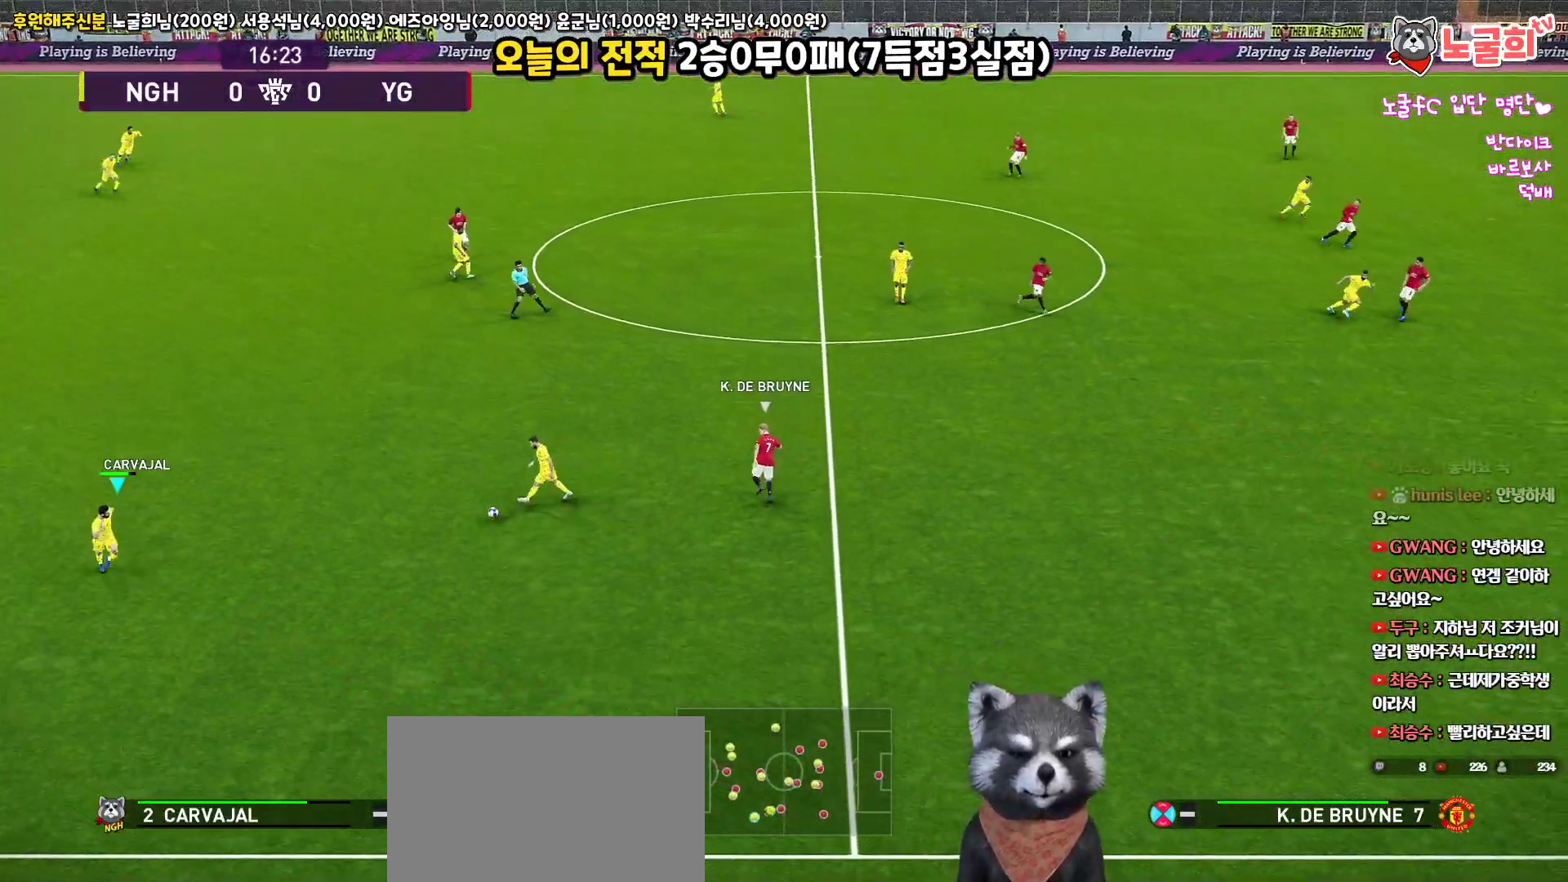
{"buttons": [], "left_stick": "right", "right_stick": "up", "events": [[67, "L1", "up"], [100, "left_stick", "right"]]}
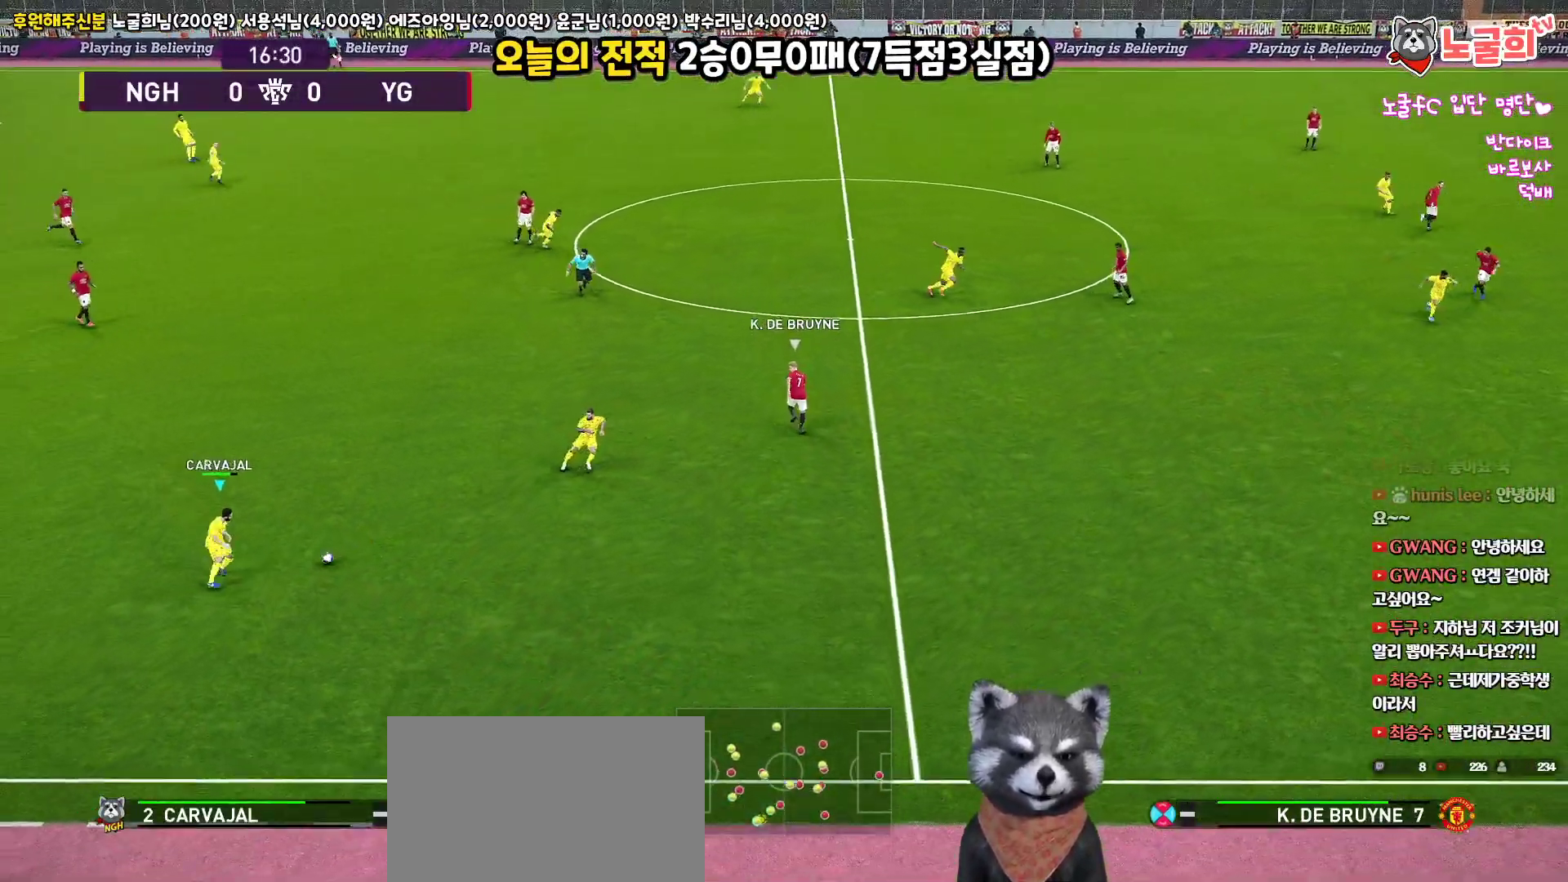
{"buttons": ["TRIANGLE"], "left_stick": "up", "right_stick": "up", "events": [[333, "left_stick", "up-right"], [400, "TRIANGLE", "down"], [467, "left_stick", "up"]]}
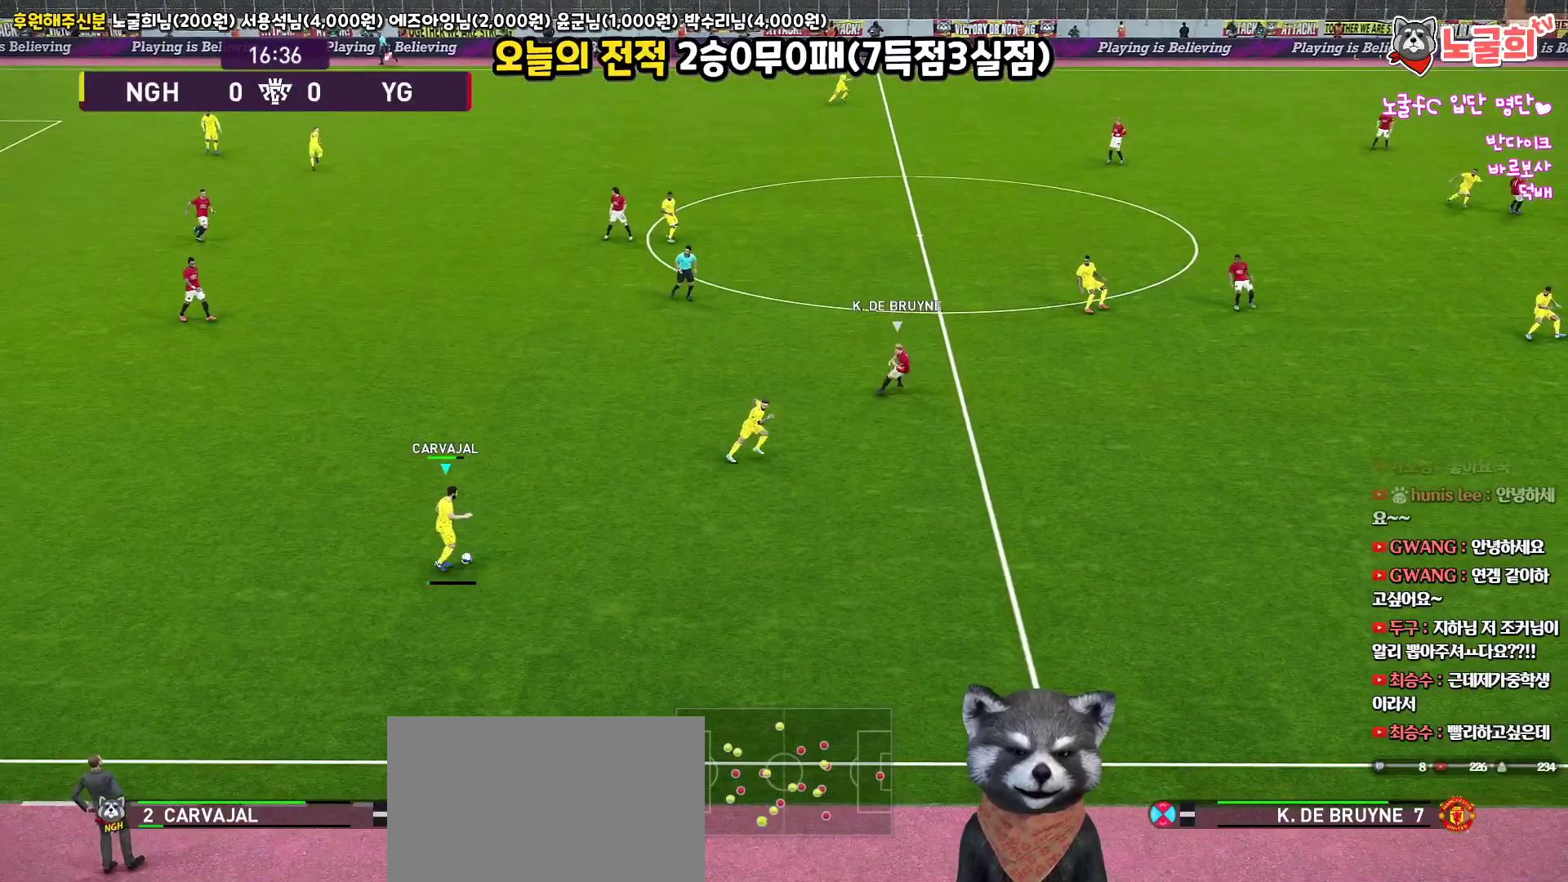
{"buttons": [], "left_stick": "up", "right_stick": "up", "events": [[50, "TRIANGLE", "up"]]}
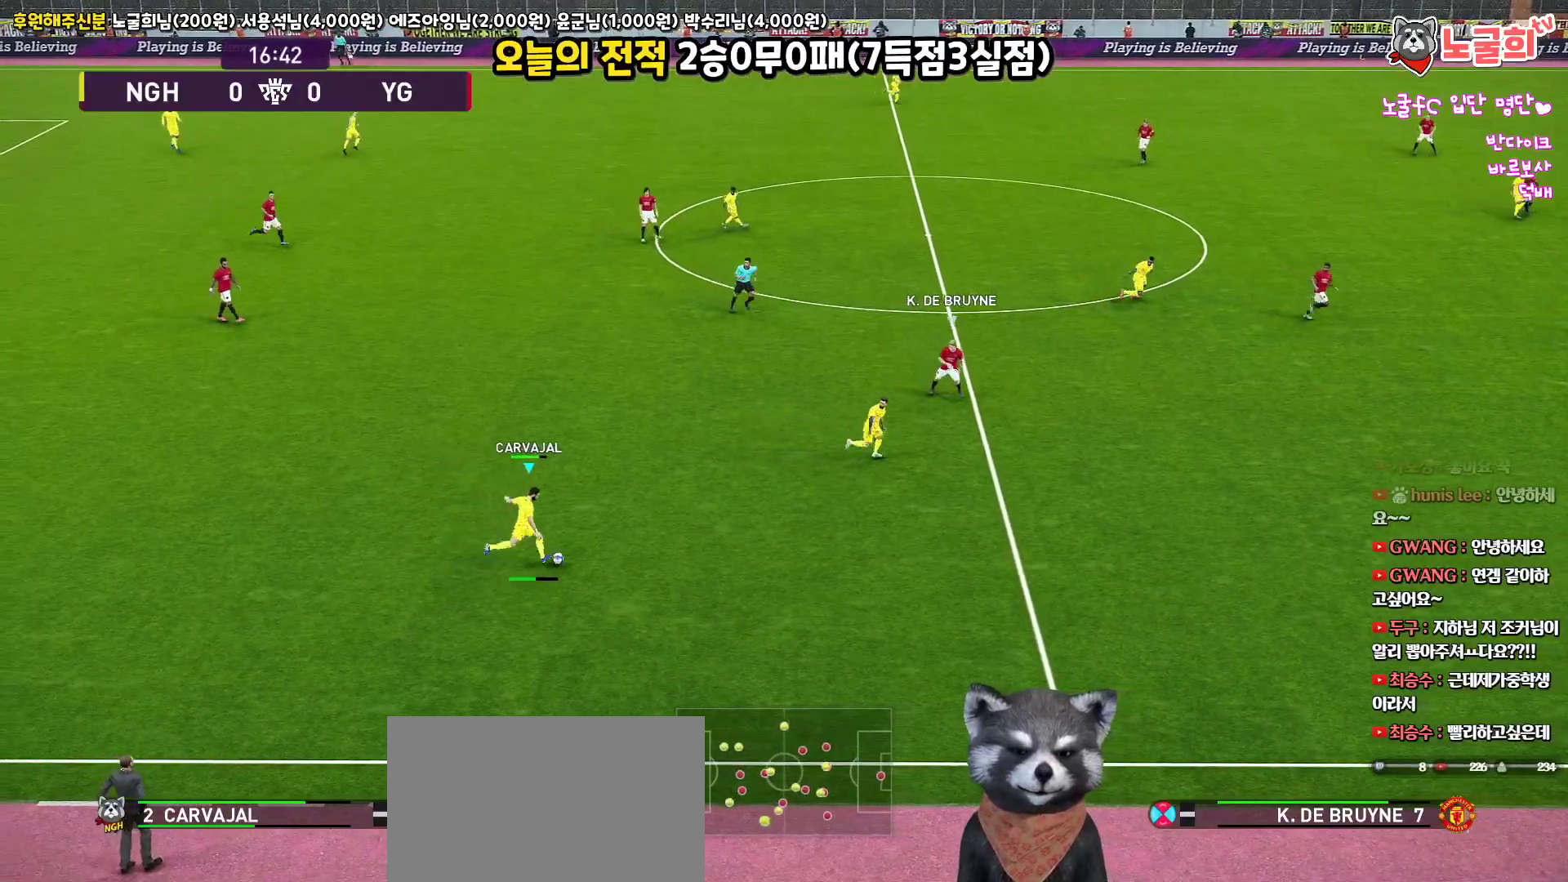
{"buttons": [], "left_stick": "up", "right_stick": "up", "events": []}
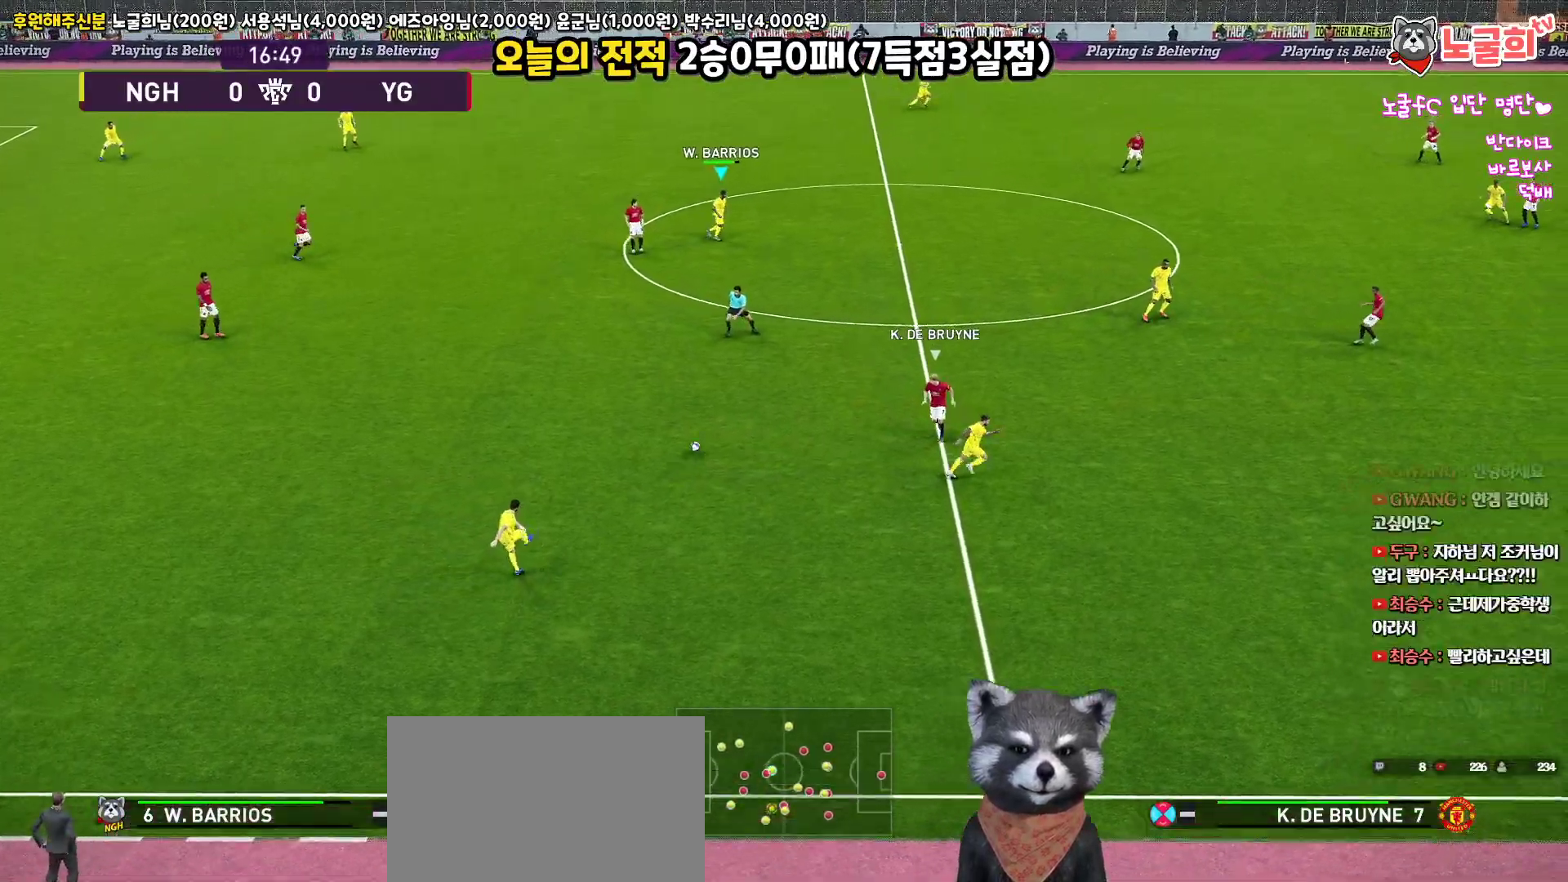
{"buttons": [], "left_stick": "right", "right_stick": "up", "events": [[183, "left_stick", "up-right"], [383, "left_stick", "right"]]}
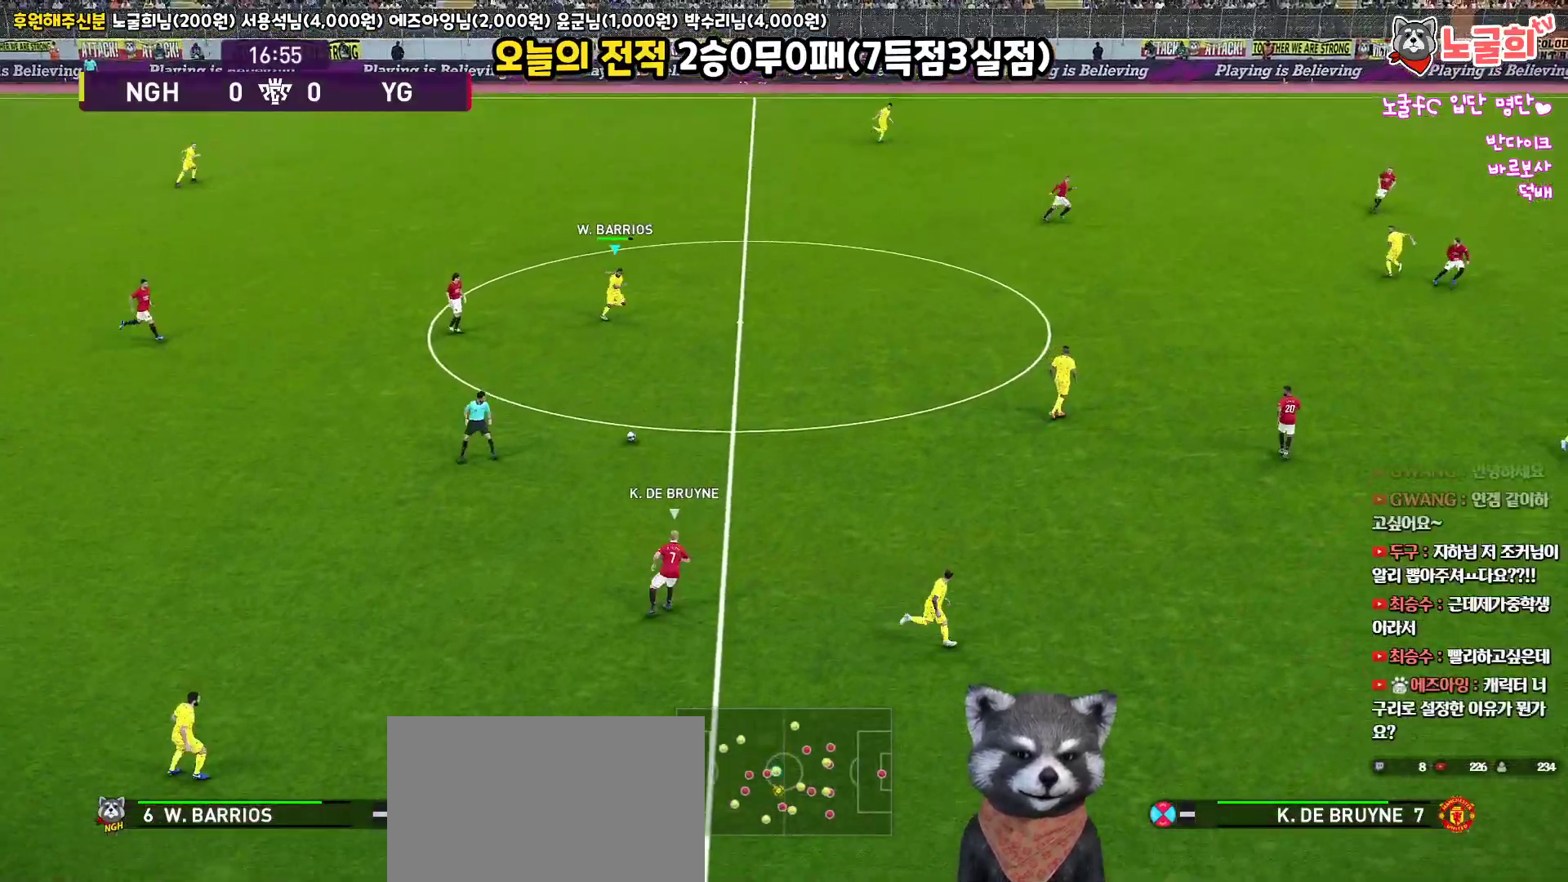
{"buttons": [], "left_stick": "right", "right_stick": "up", "events": []}
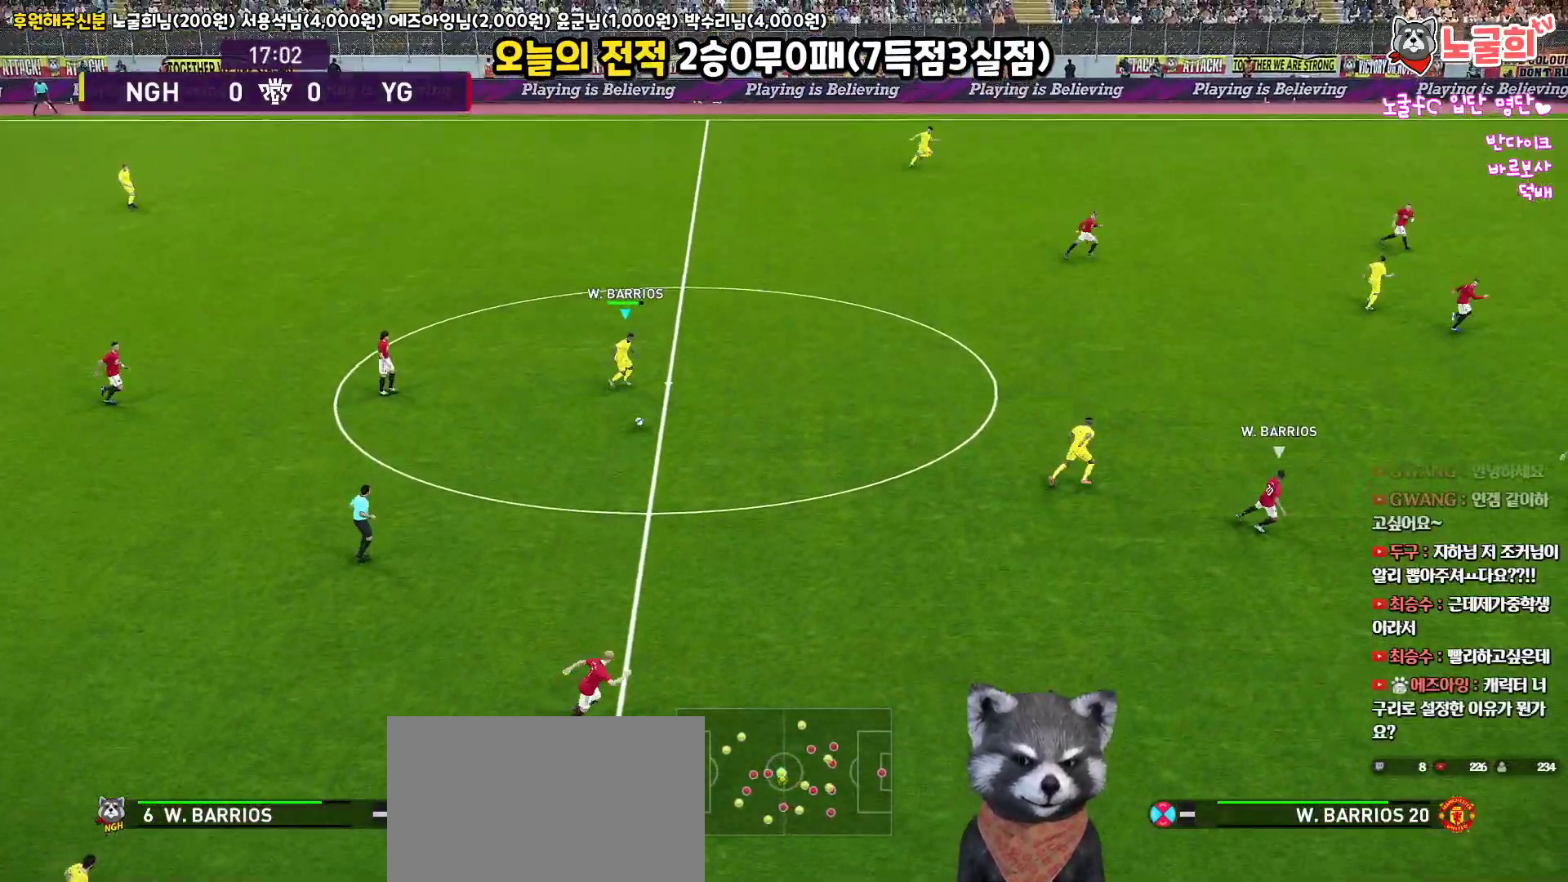
{"buttons": ["L3"], "left_stick": "right", "right_stick": "up", "events": [[217, "CIRCLE", "down"], [217, "L3", "down"], [383, "CIRCLE", "up"]]}
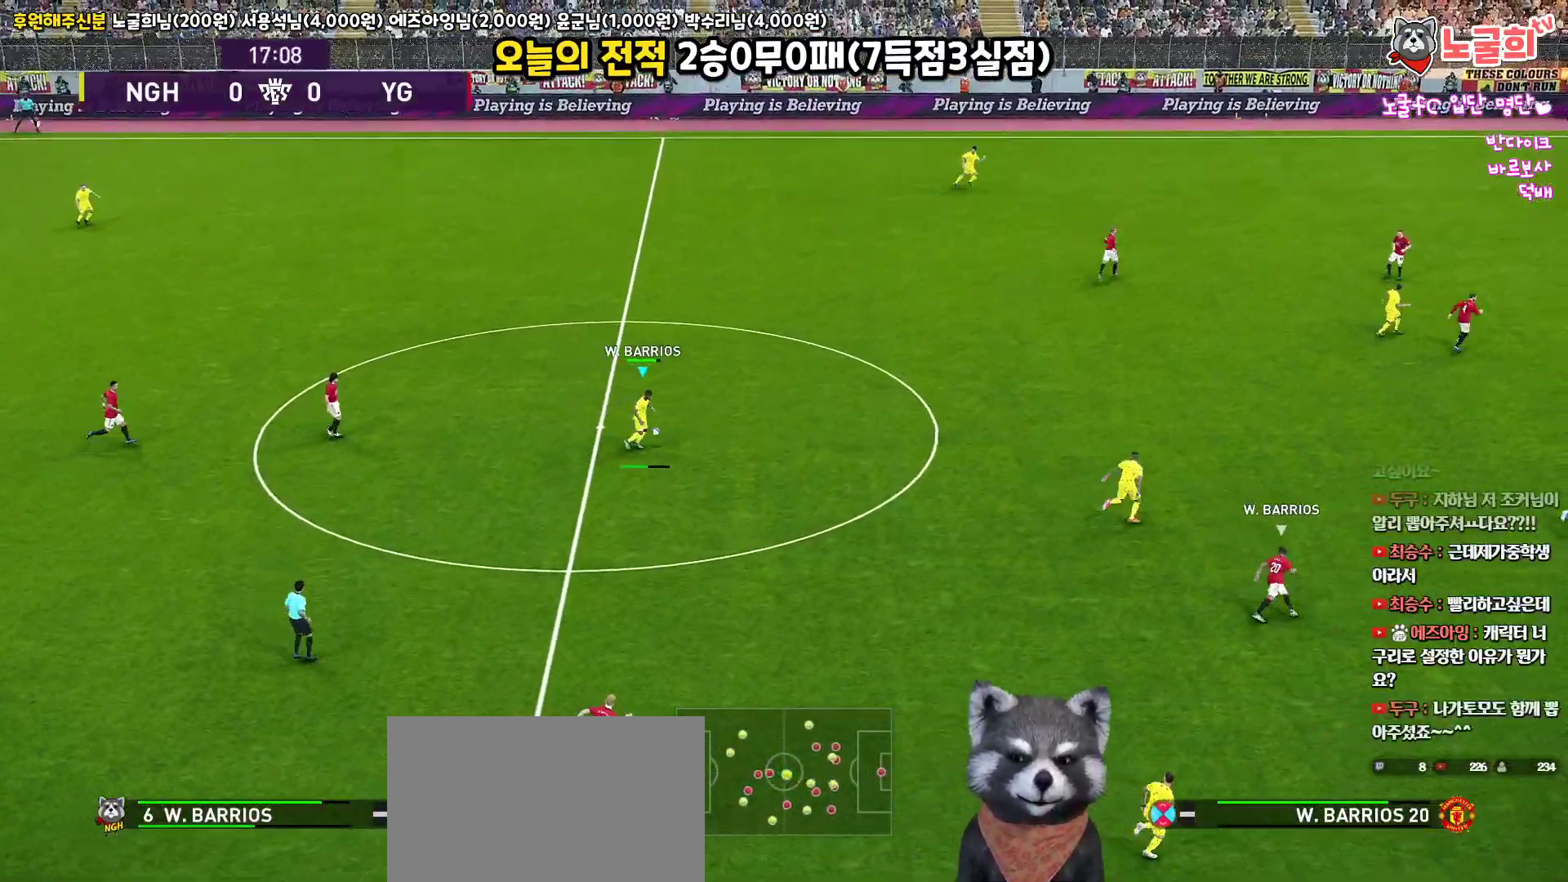
{"buttons": [], "left_stick": "right", "right_stick": "up", "events": [[200, "L3", "up"]]}
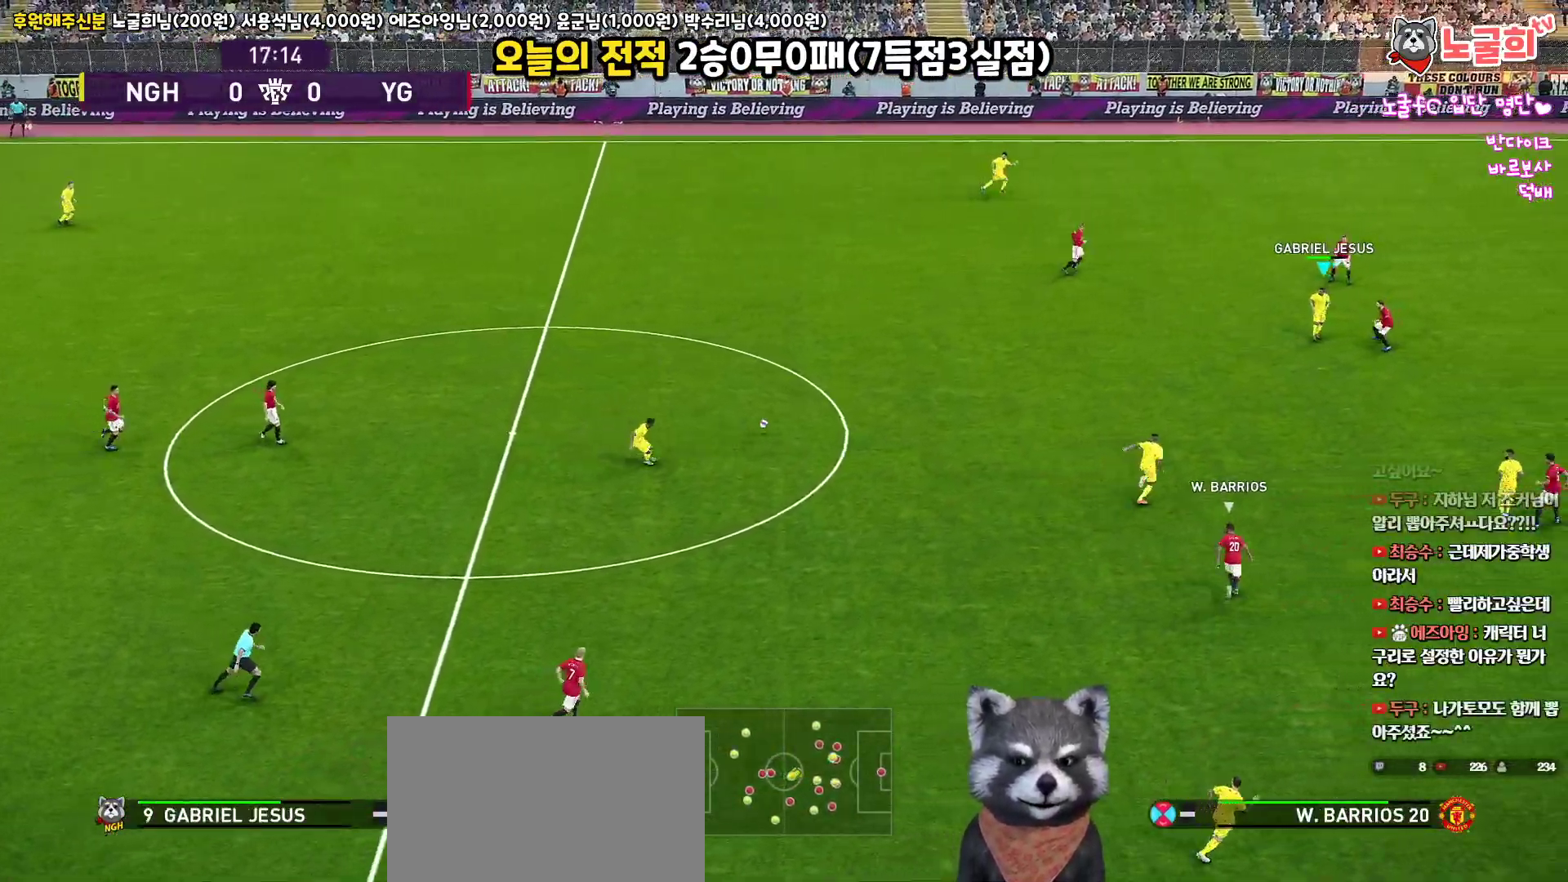
{"buttons": ["L3"], "left_stick": "down-left", "right_stick": "up", "events": [[33, "left_stick", "center"], [200, "left_stick", "down-left"], [400, "L3", "down"]]}
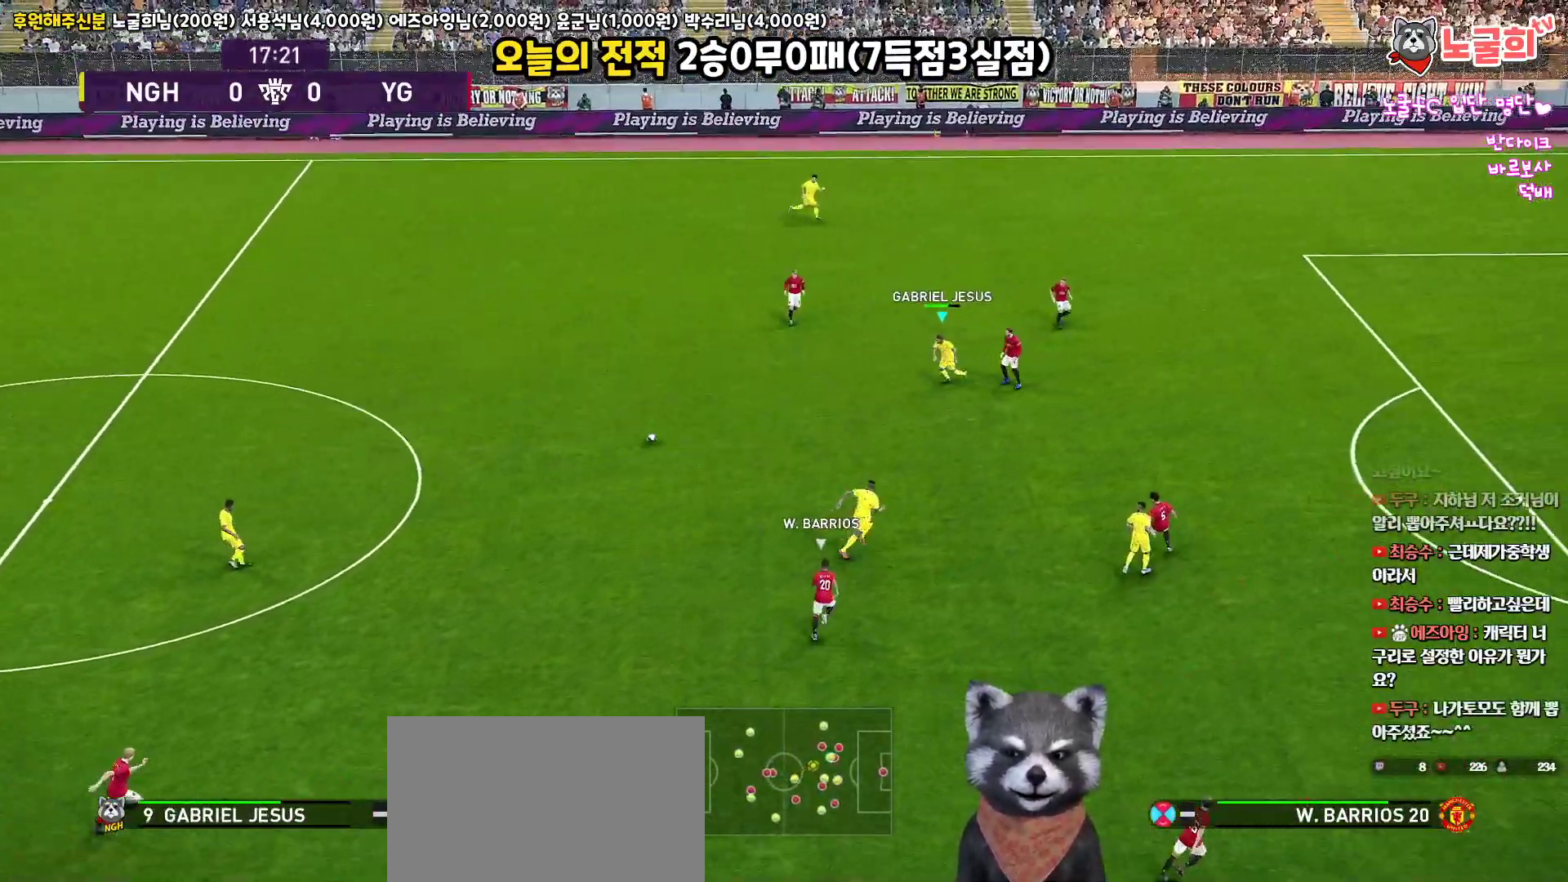
{"buttons": ["L1", "L3"], "left_stick": "down-right", "right_stick": "up", "events": [[83, "left_stick", "down"], [483, "left_stick", "down-right"], [500, "L1", "down"]]}